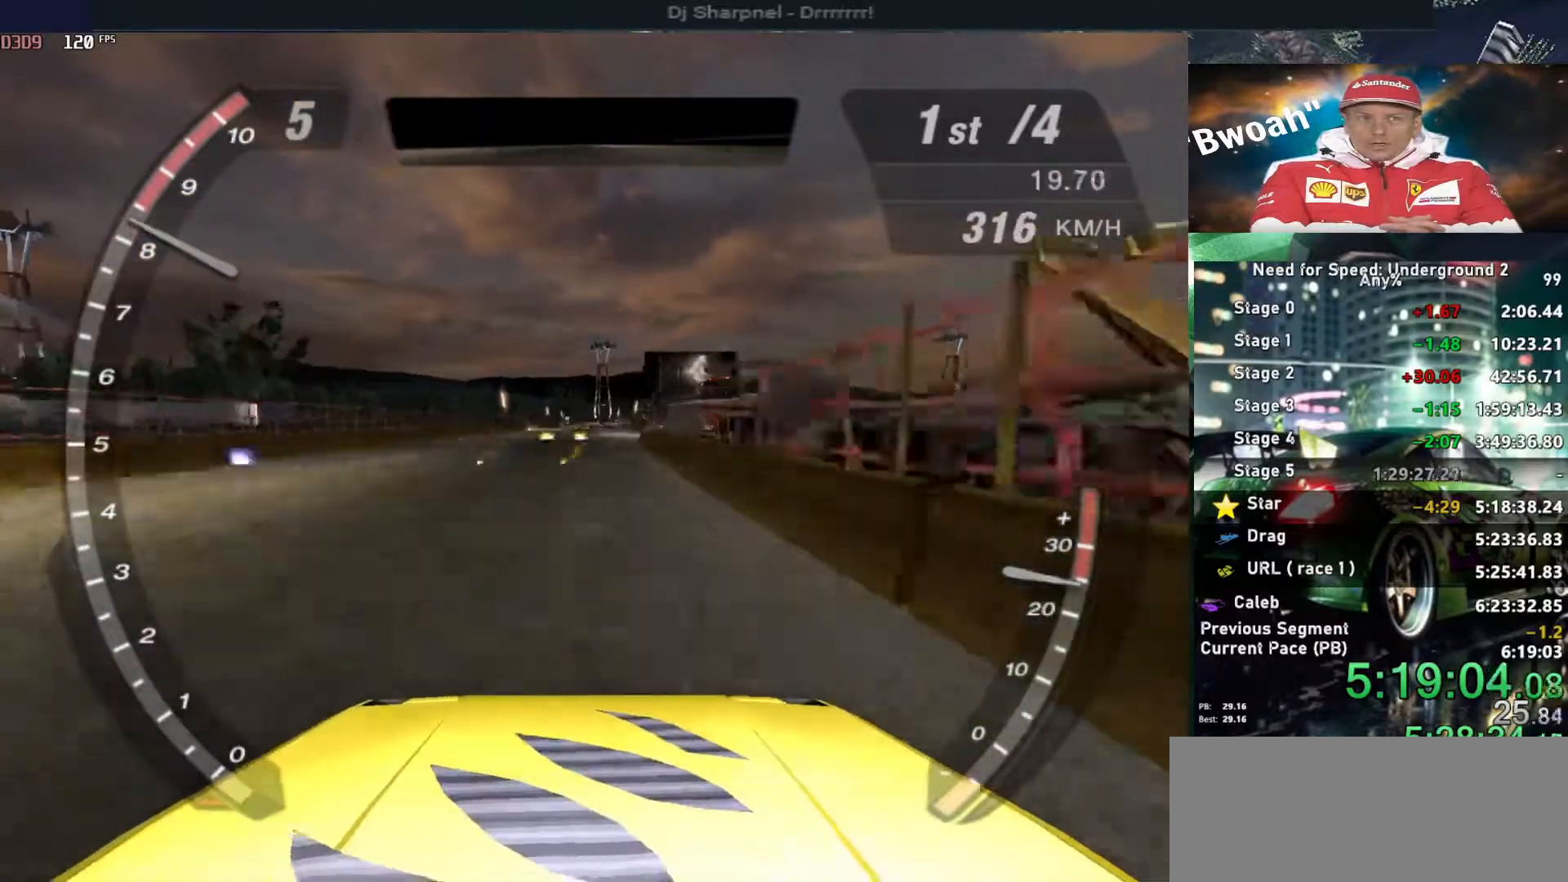
Gameplay with keyboard; each line is a JSON object with the keys held at the frame after it. "events" lists presses ("down") and releases ("up") of "alt", "ctrl", "down", "escape", "left", "r", "return", "right", "shift", "space", "super", "t", "tab", "u" and "up" between this image and that frame as [ms after this image, input, new state], when the widget could be followed in between. No other keys are recorded. Mouse input is not recorded.
{"keys": ["up"], "events": [[116, "left", "down"], [250, "left", "up"]]}
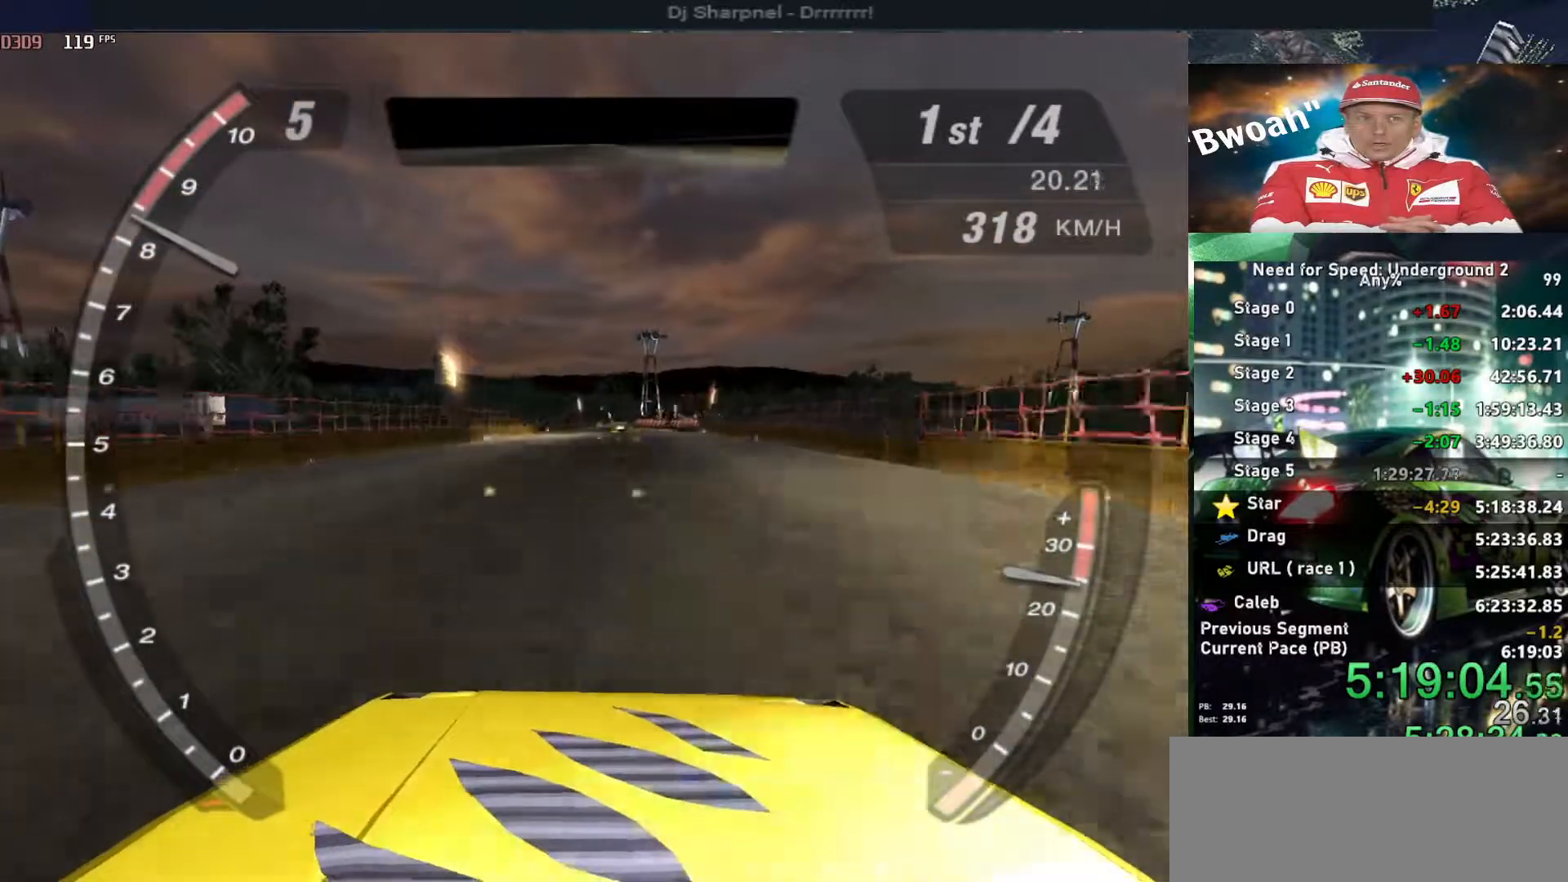
{"keys": ["up"], "events": []}
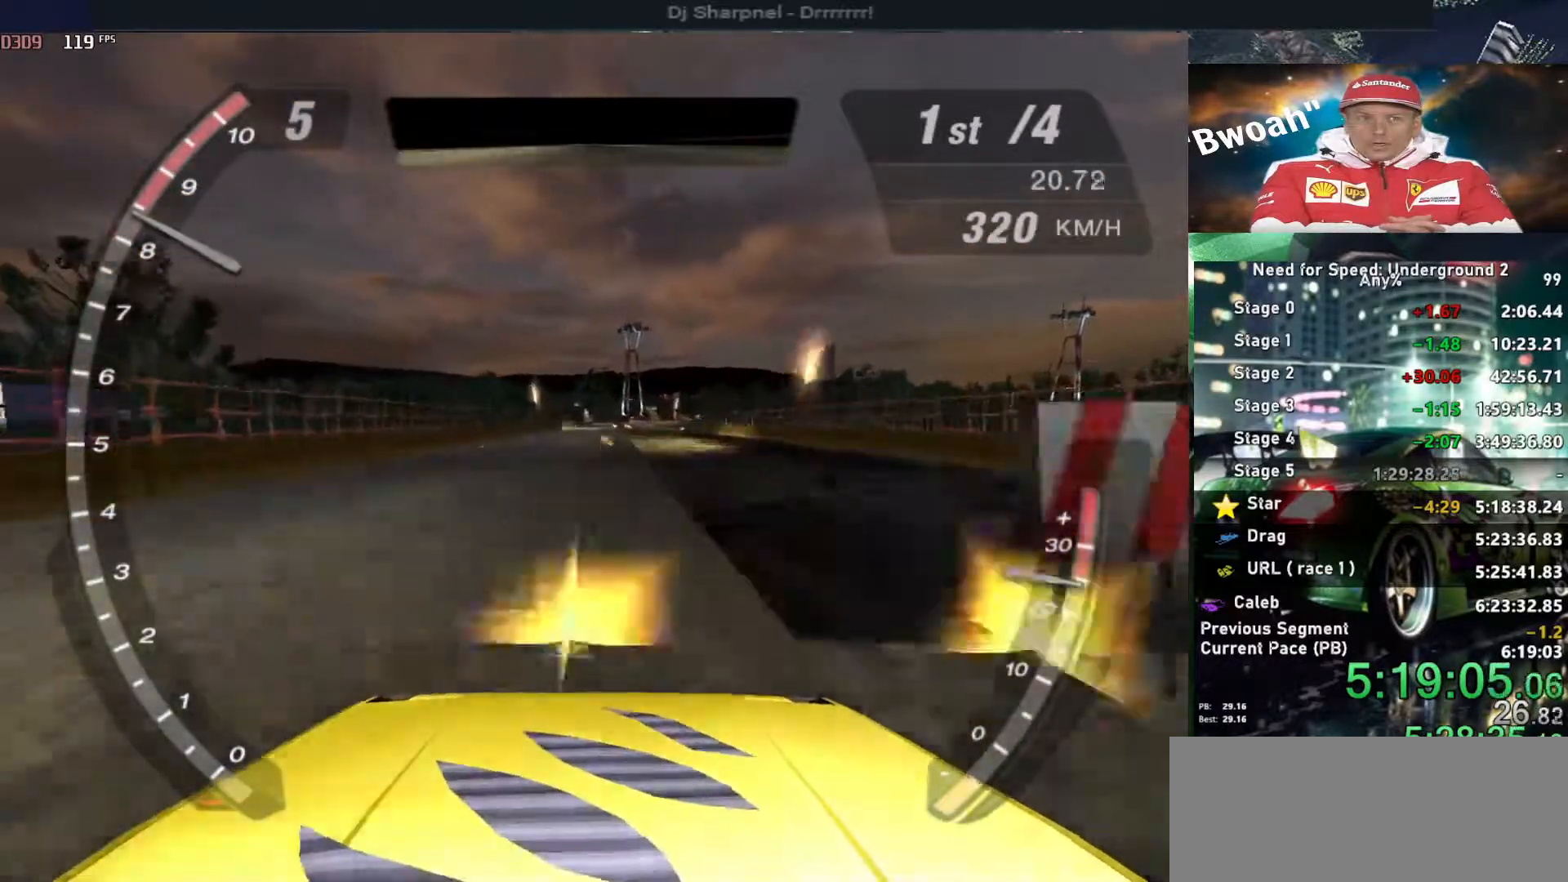
{"keys": ["up"], "events": []}
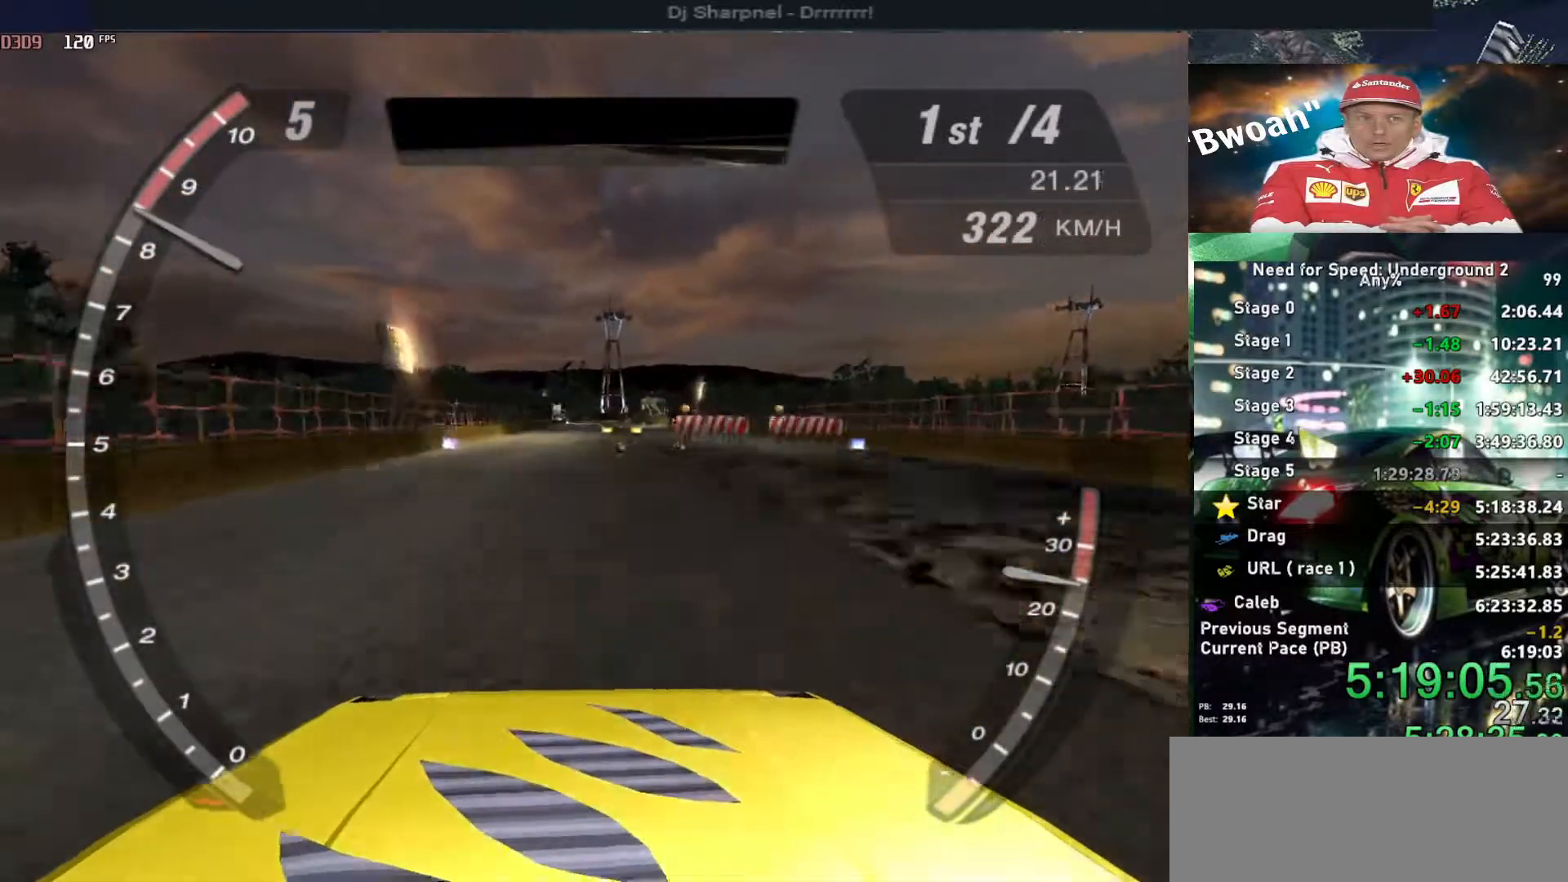
{"keys": ["up"], "events": []}
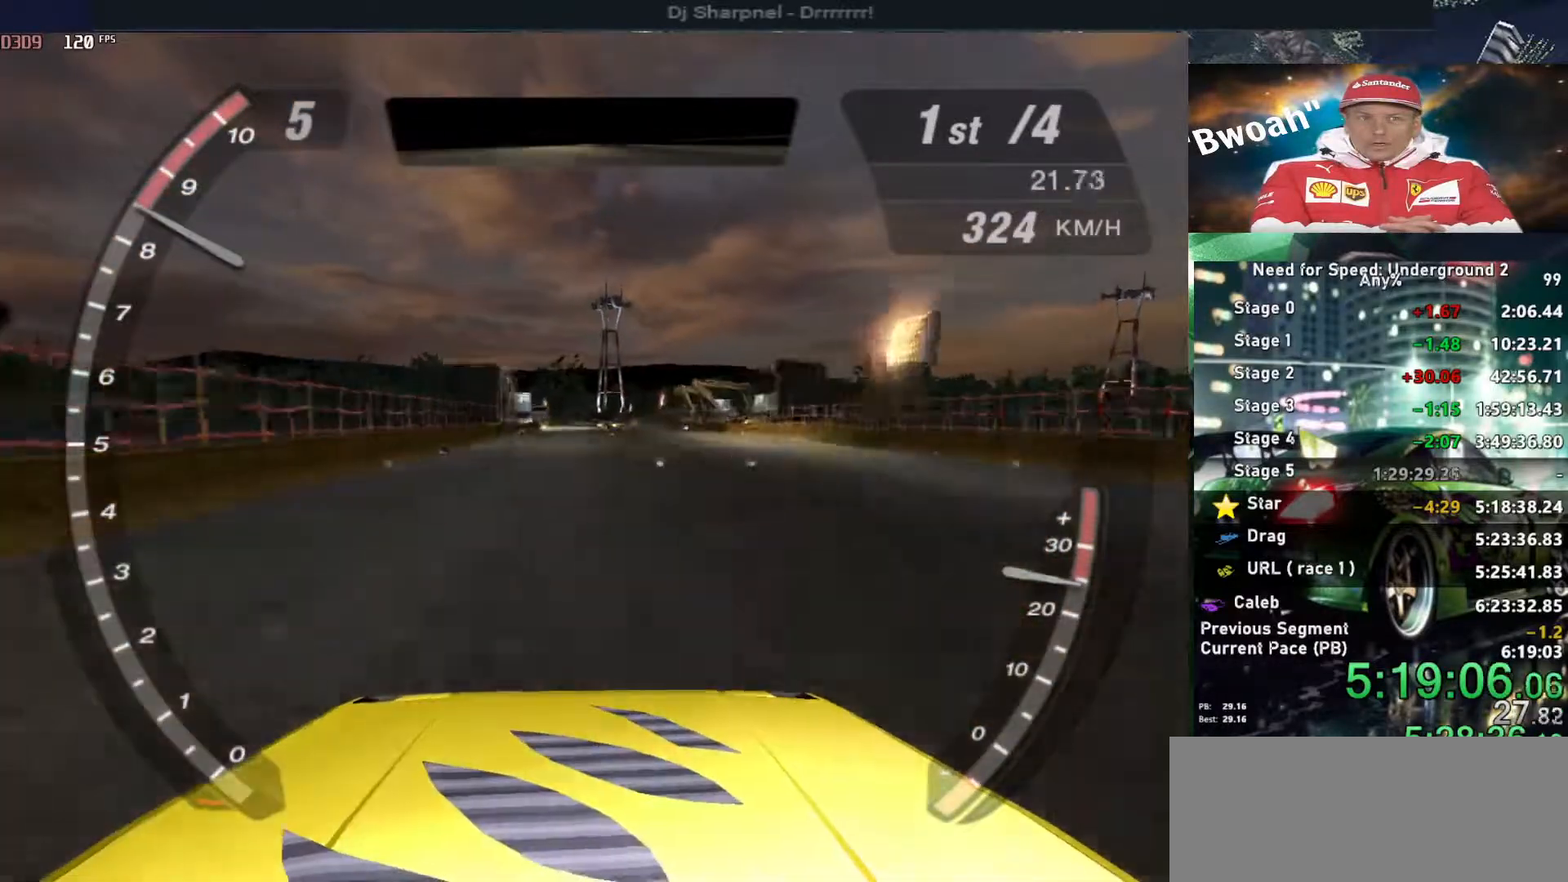
{"keys": ["up"], "events": []}
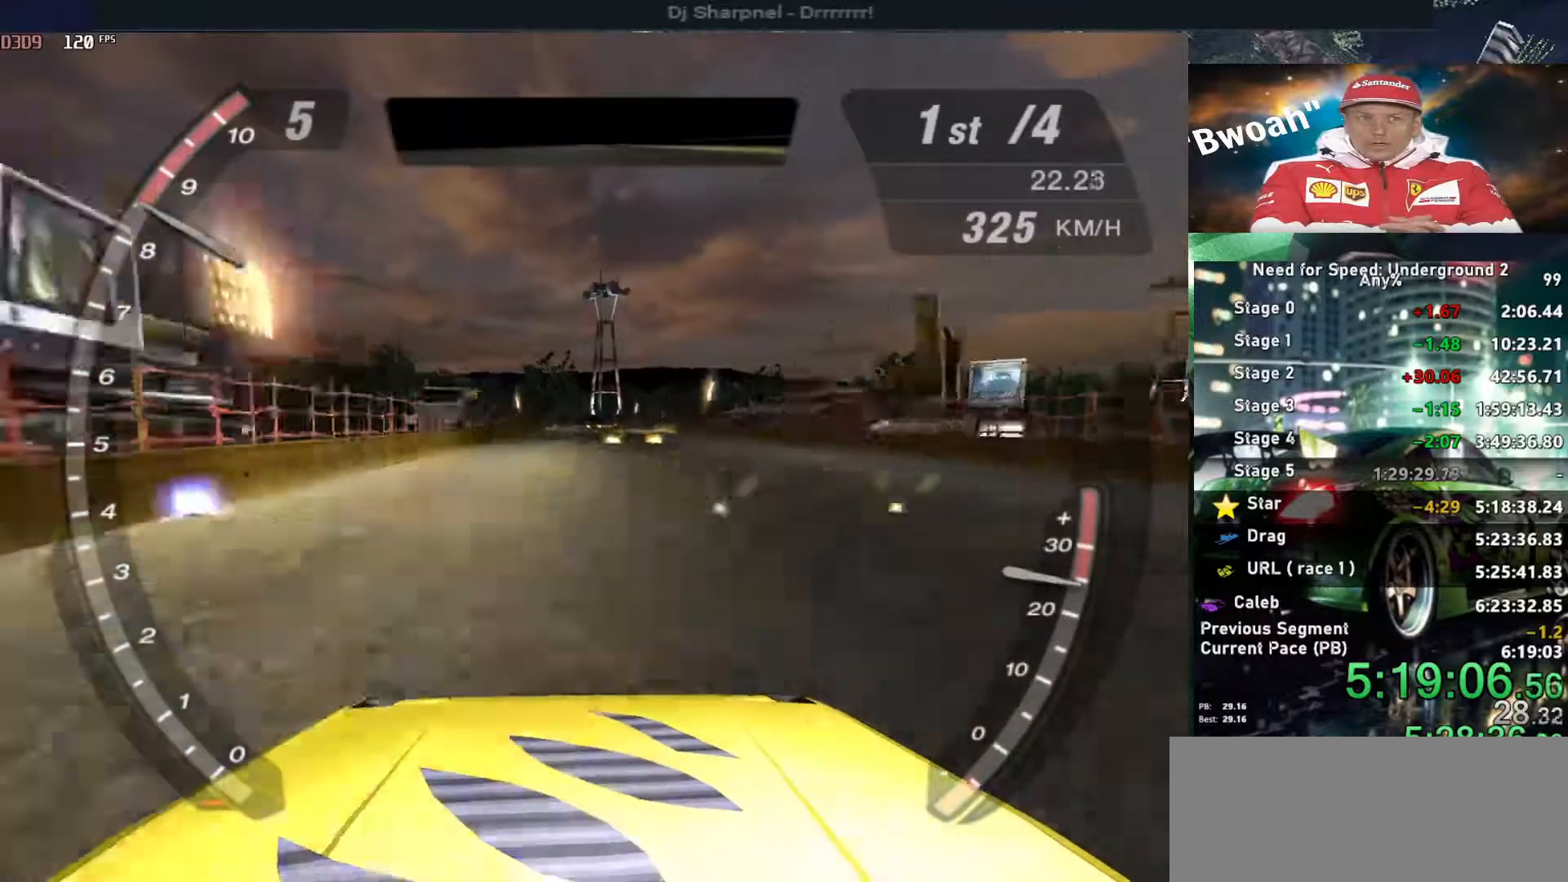
{"keys": ["up"], "events": []}
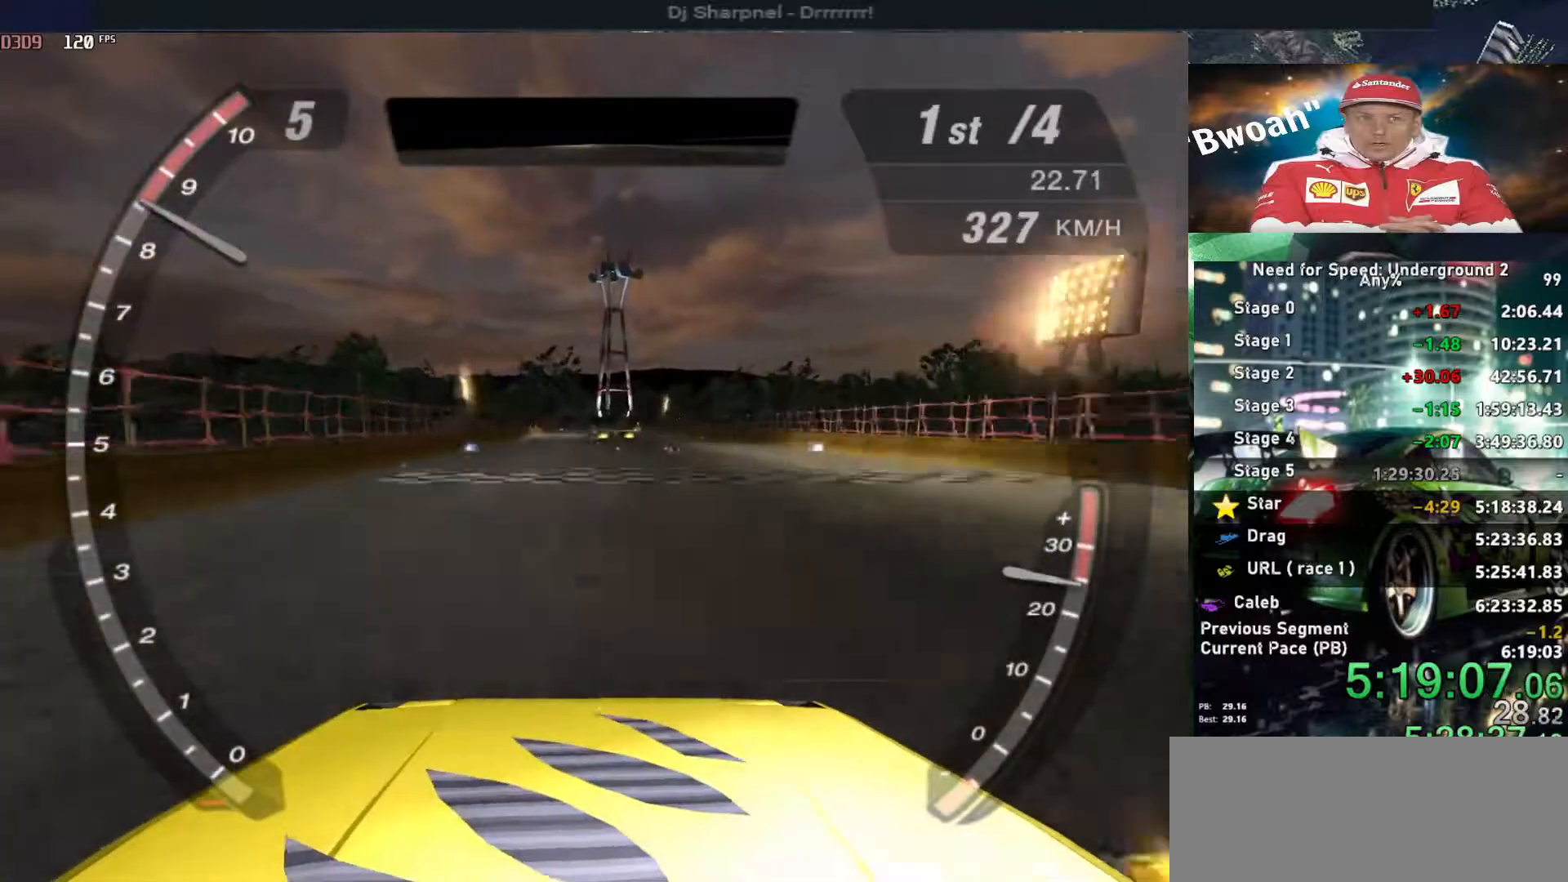
{"keys": ["up"], "events": []}
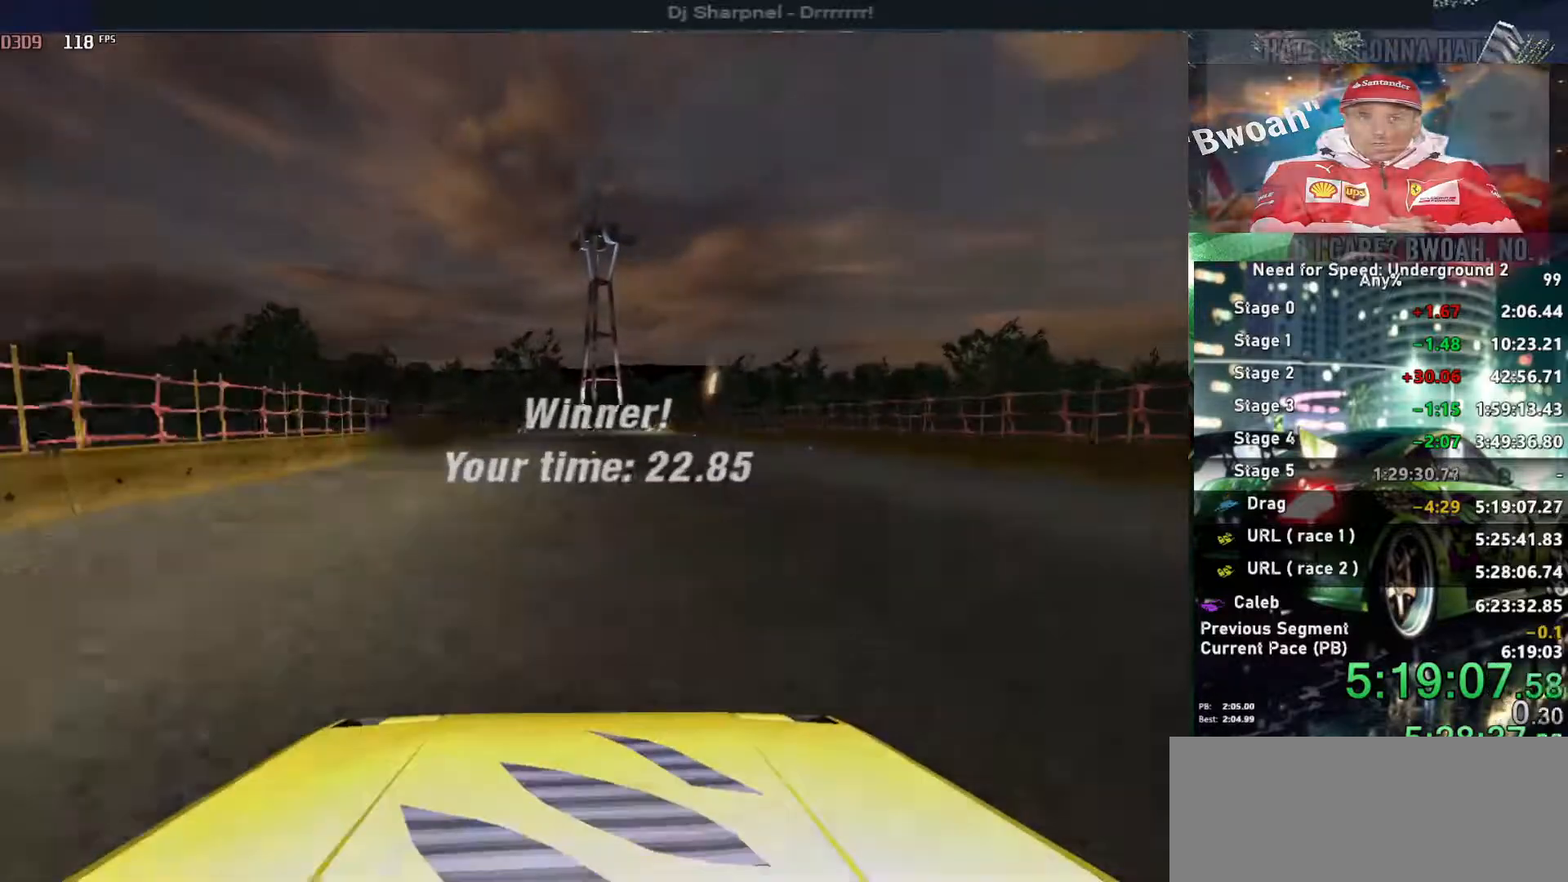
{"keys": ["up"], "events": []}
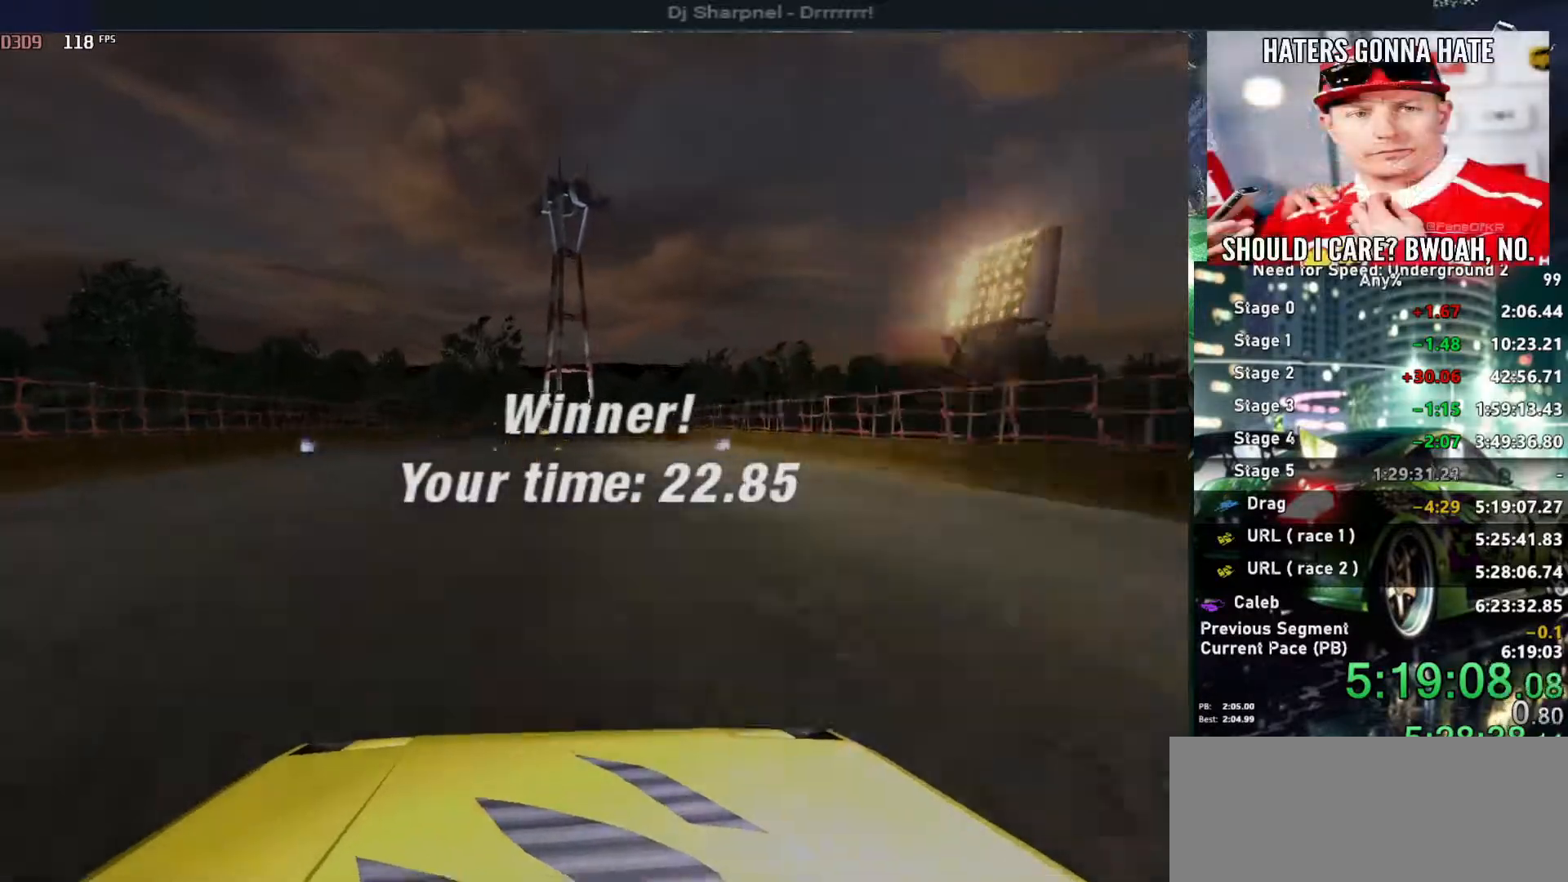
{"keys": [], "events": [[333, "up", "up"]]}
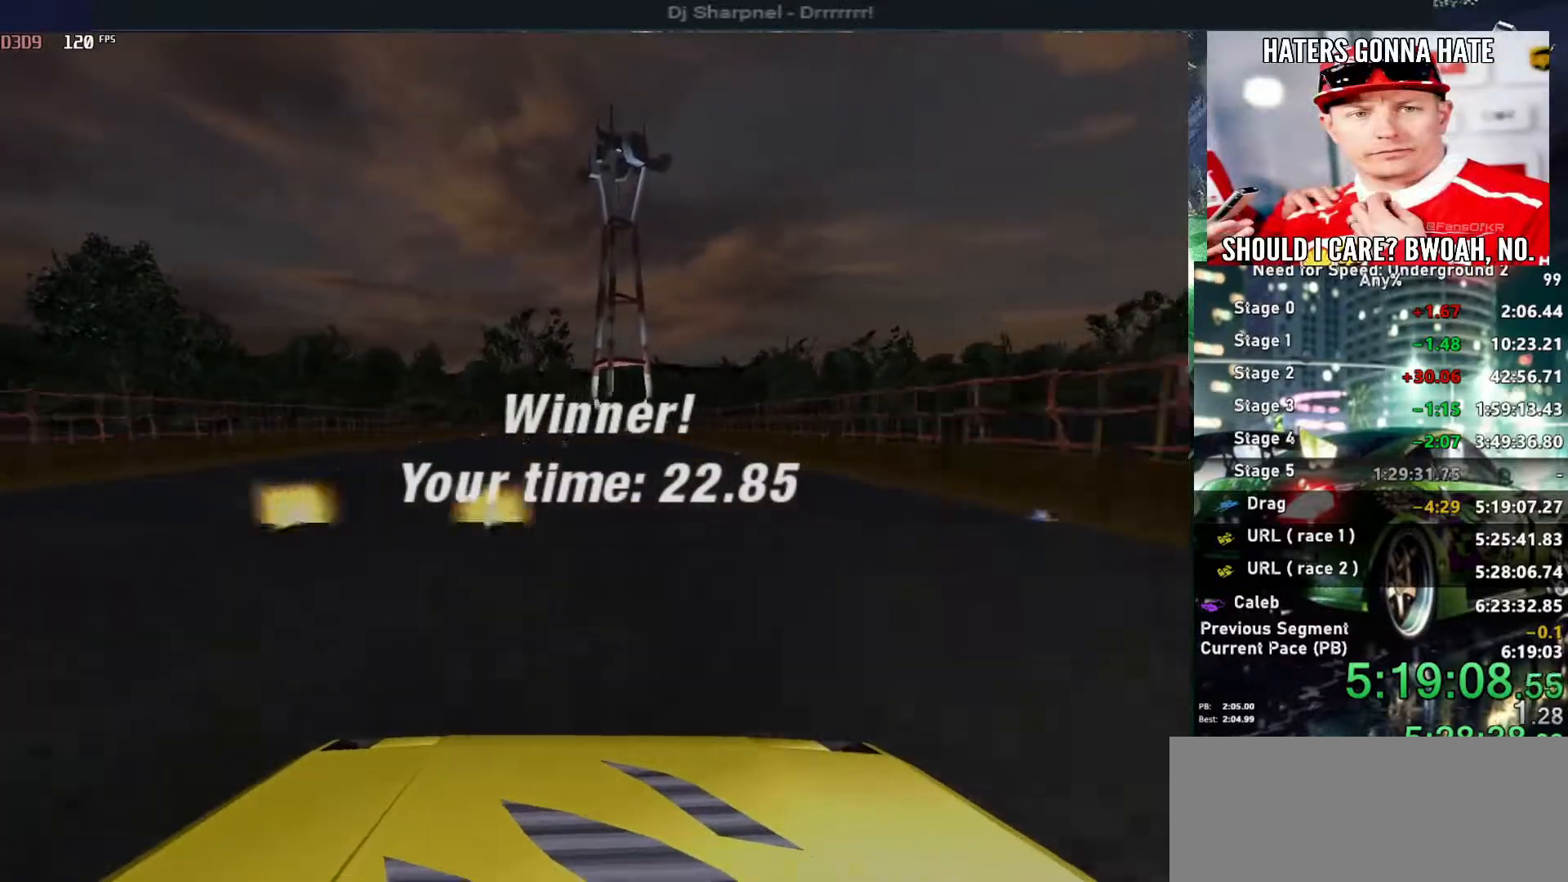
{"keys": [], "events": []}
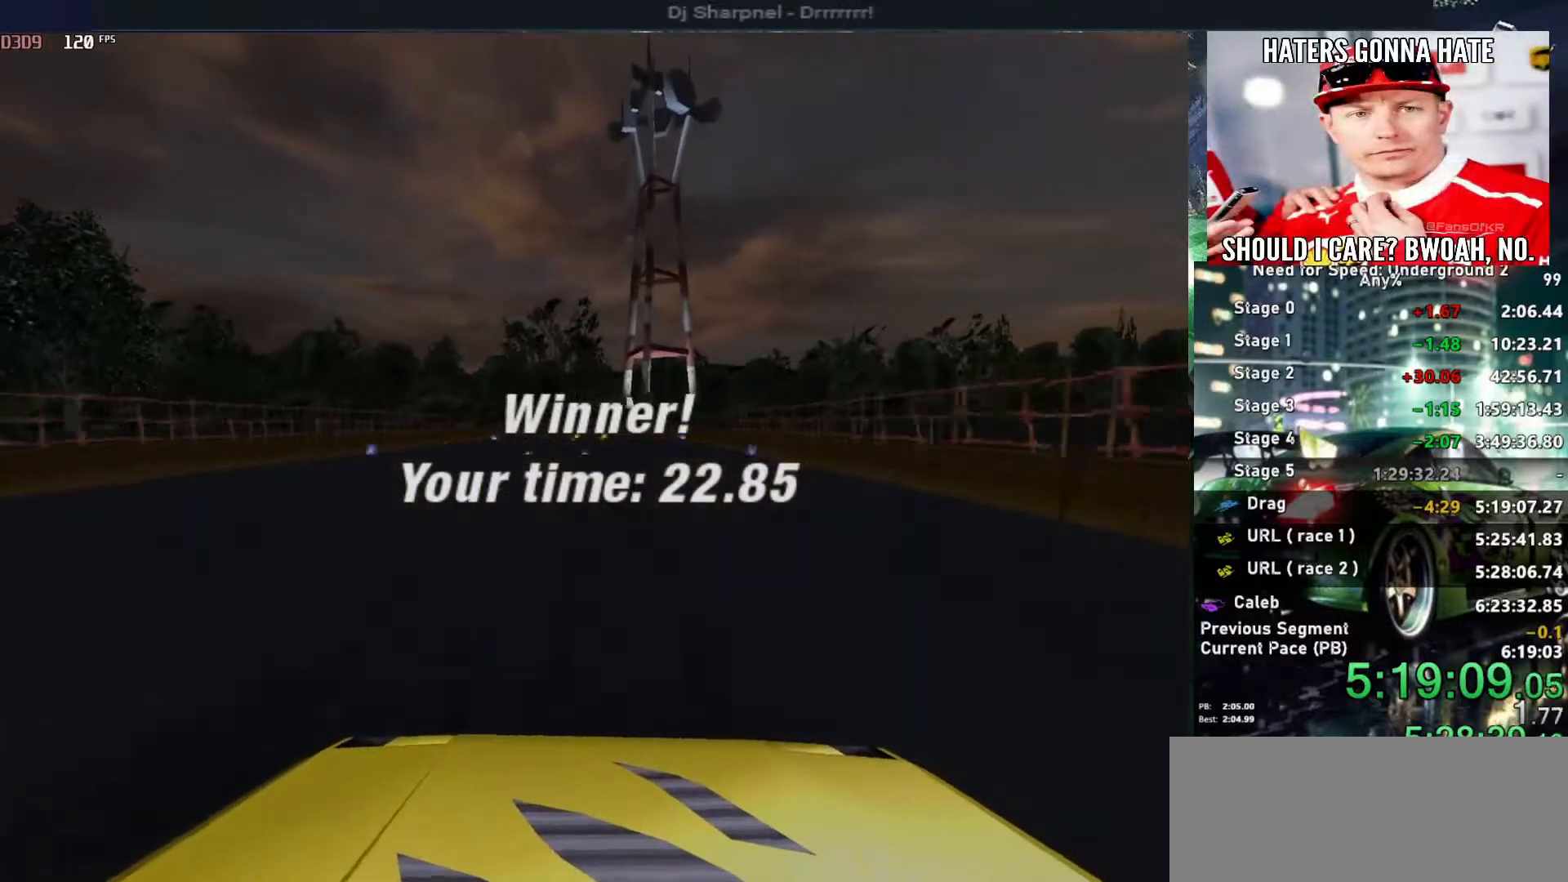
{"keys": [], "events": []}
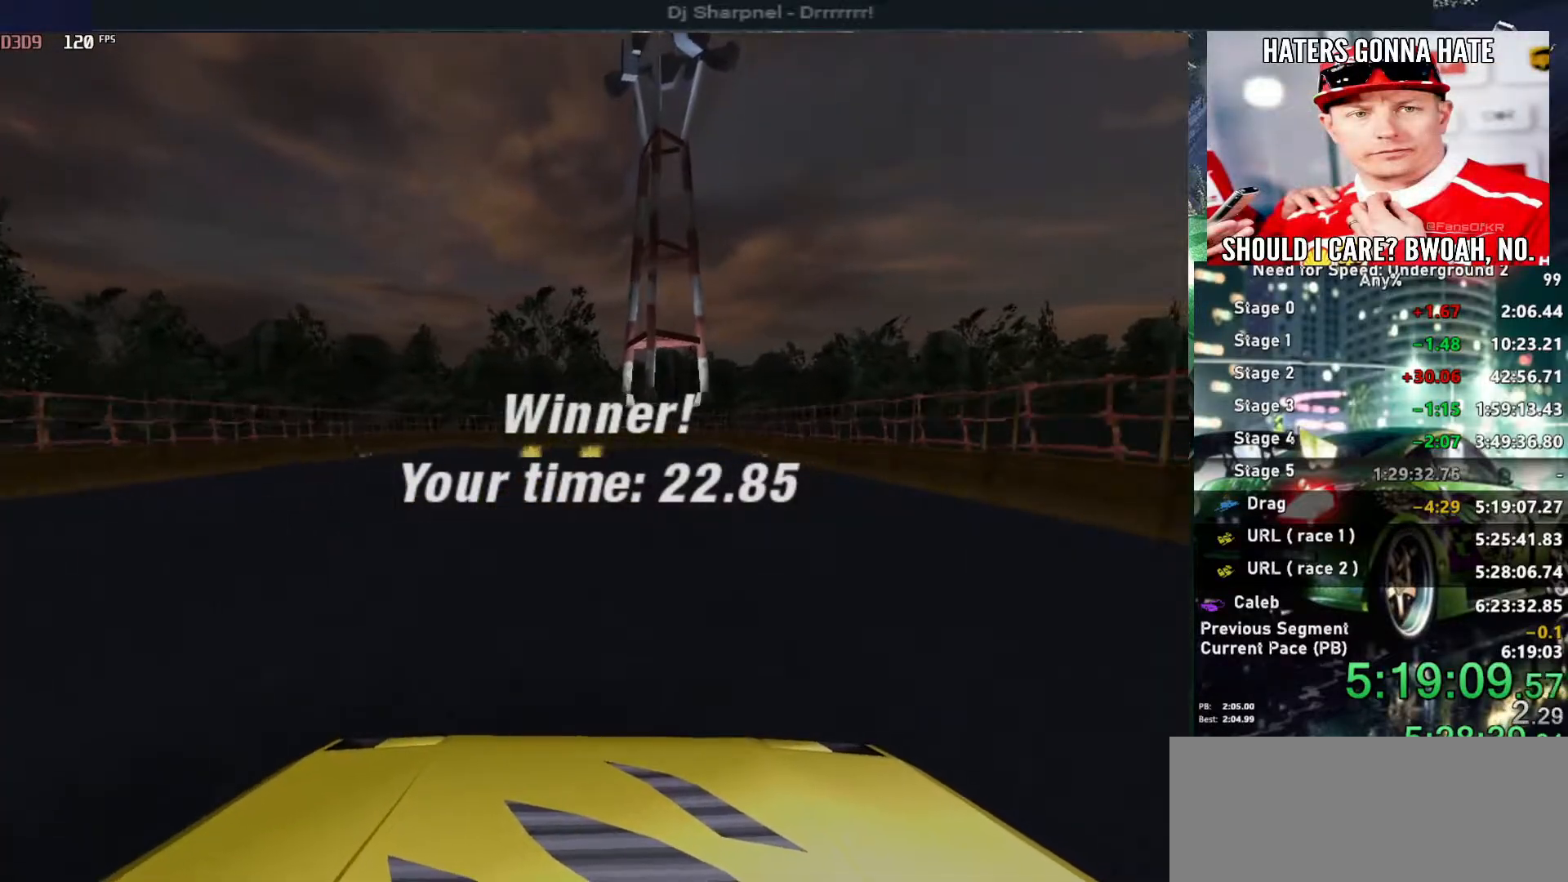
{"keys": [], "events": [[333, "return", "down"], [466, "return", "up"]]}
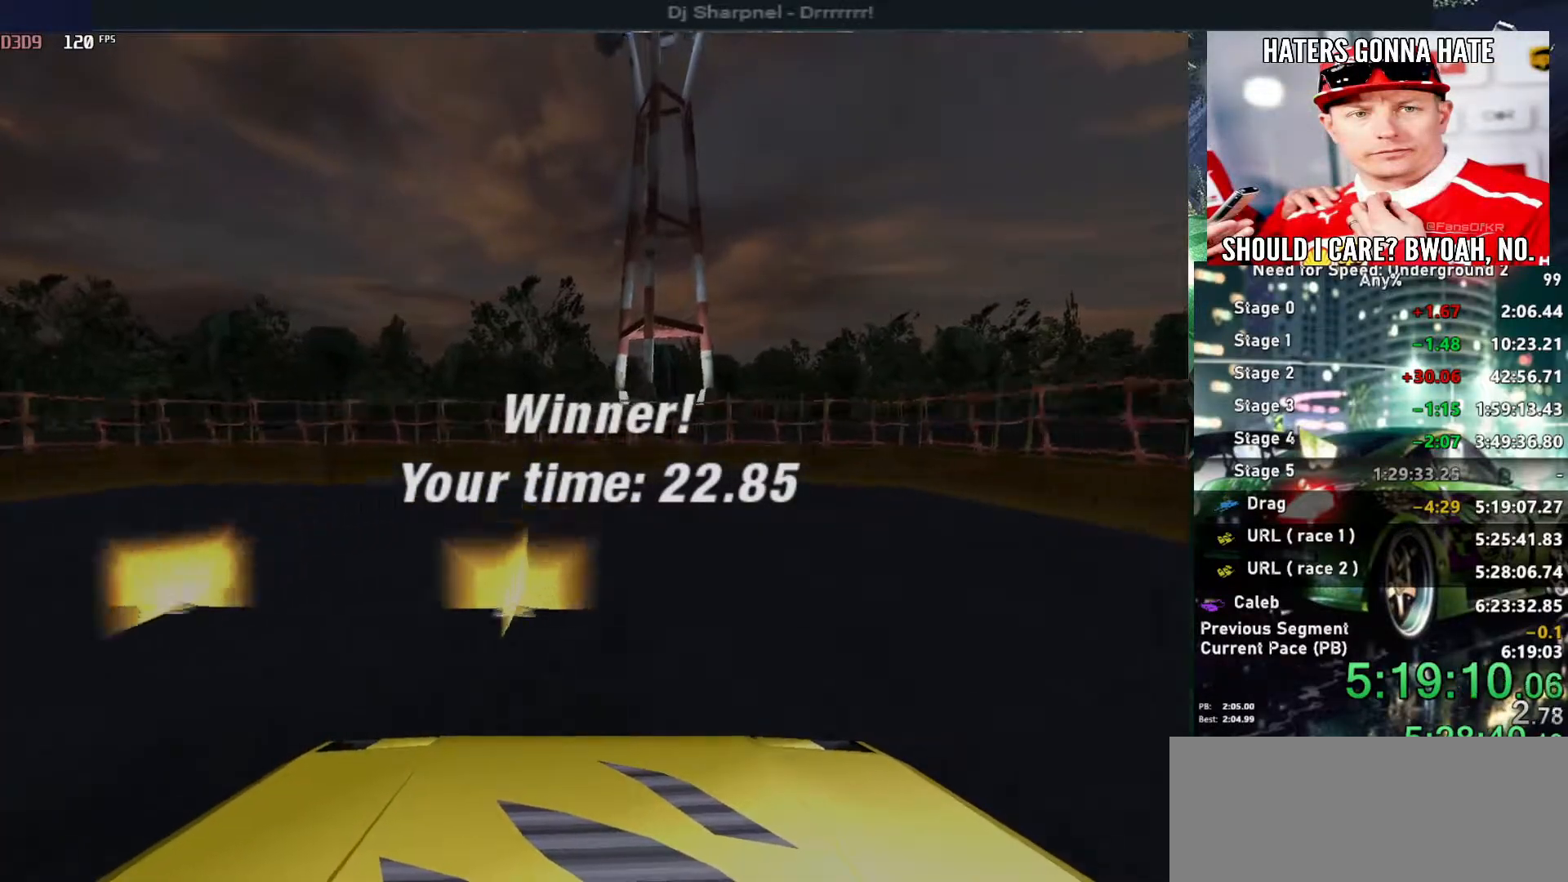
{"keys": ["return"], "events": [[16, "return", "down"], [116, "return", "up"], [216, "return", "down"], [300, "return", "up"], [350, "return", "down"], [450, "return", "up"], [483, "return", "down"]]}
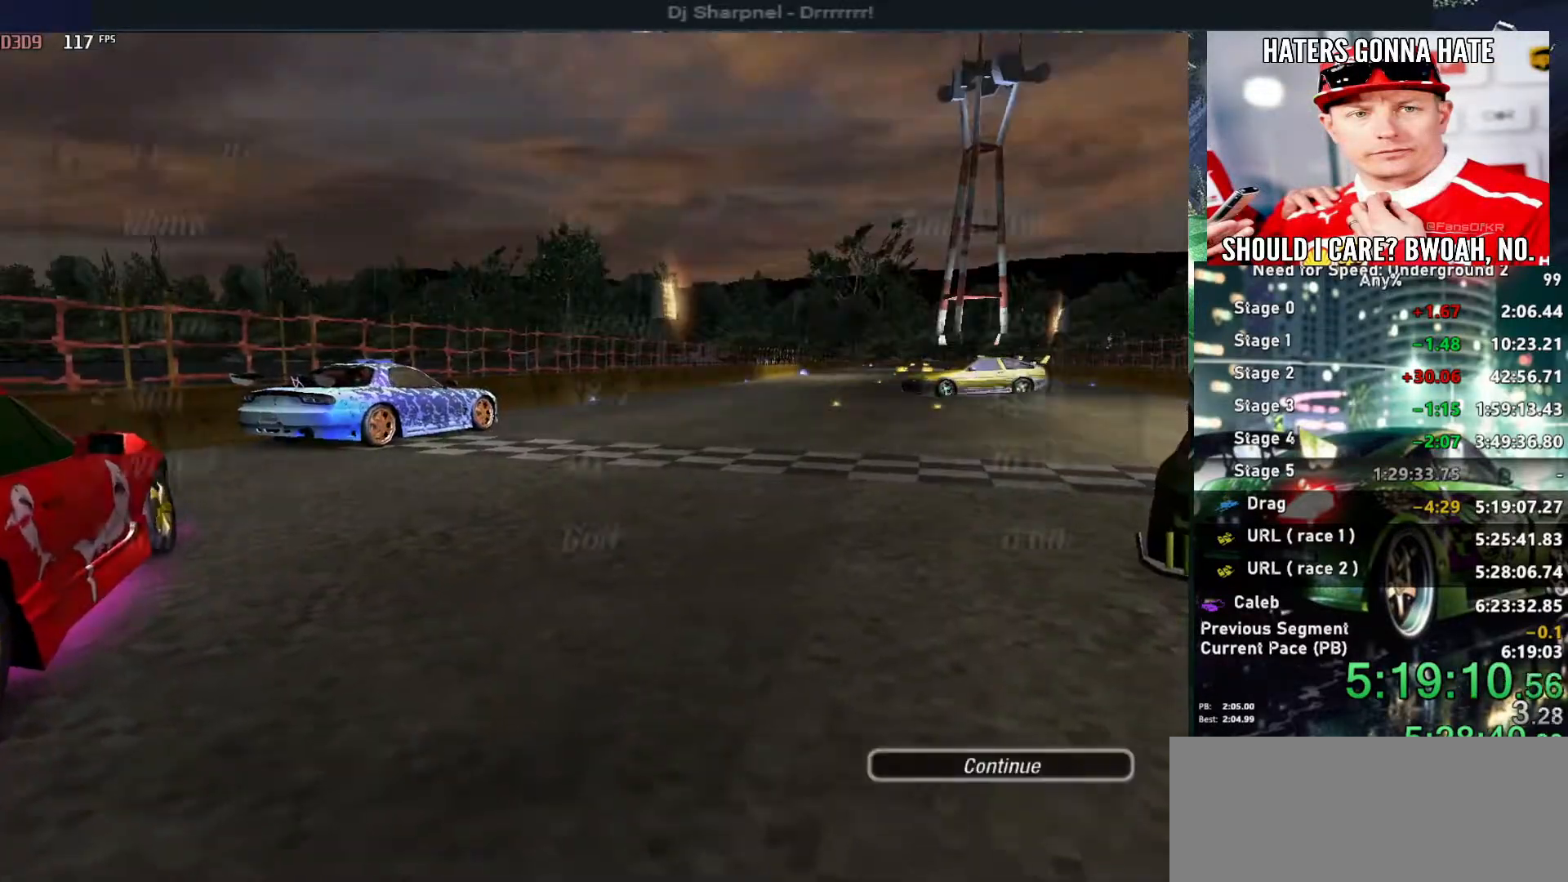
{"keys": ["return"], "events": [[83, "return", "up"], [133, "return", "down"], [216, "return", "up"], [266, "return", "down"], [366, "return", "up"], [416, "return", "down"]]}
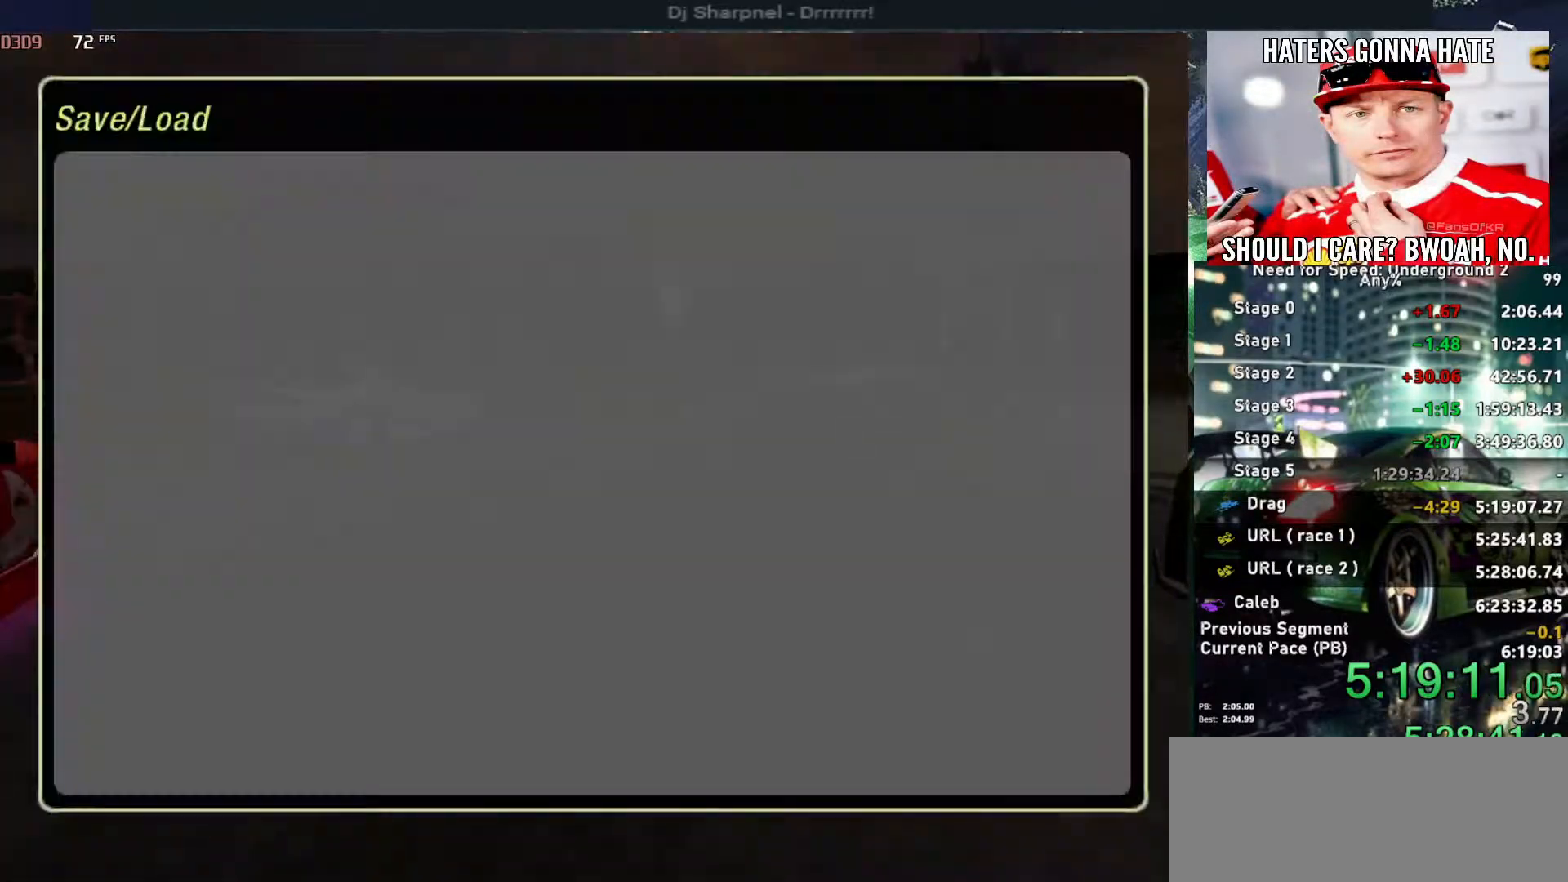
{"keys": [], "events": [[16, "return", "up"], [50, "return", "down"], [150, "return", "up"]]}
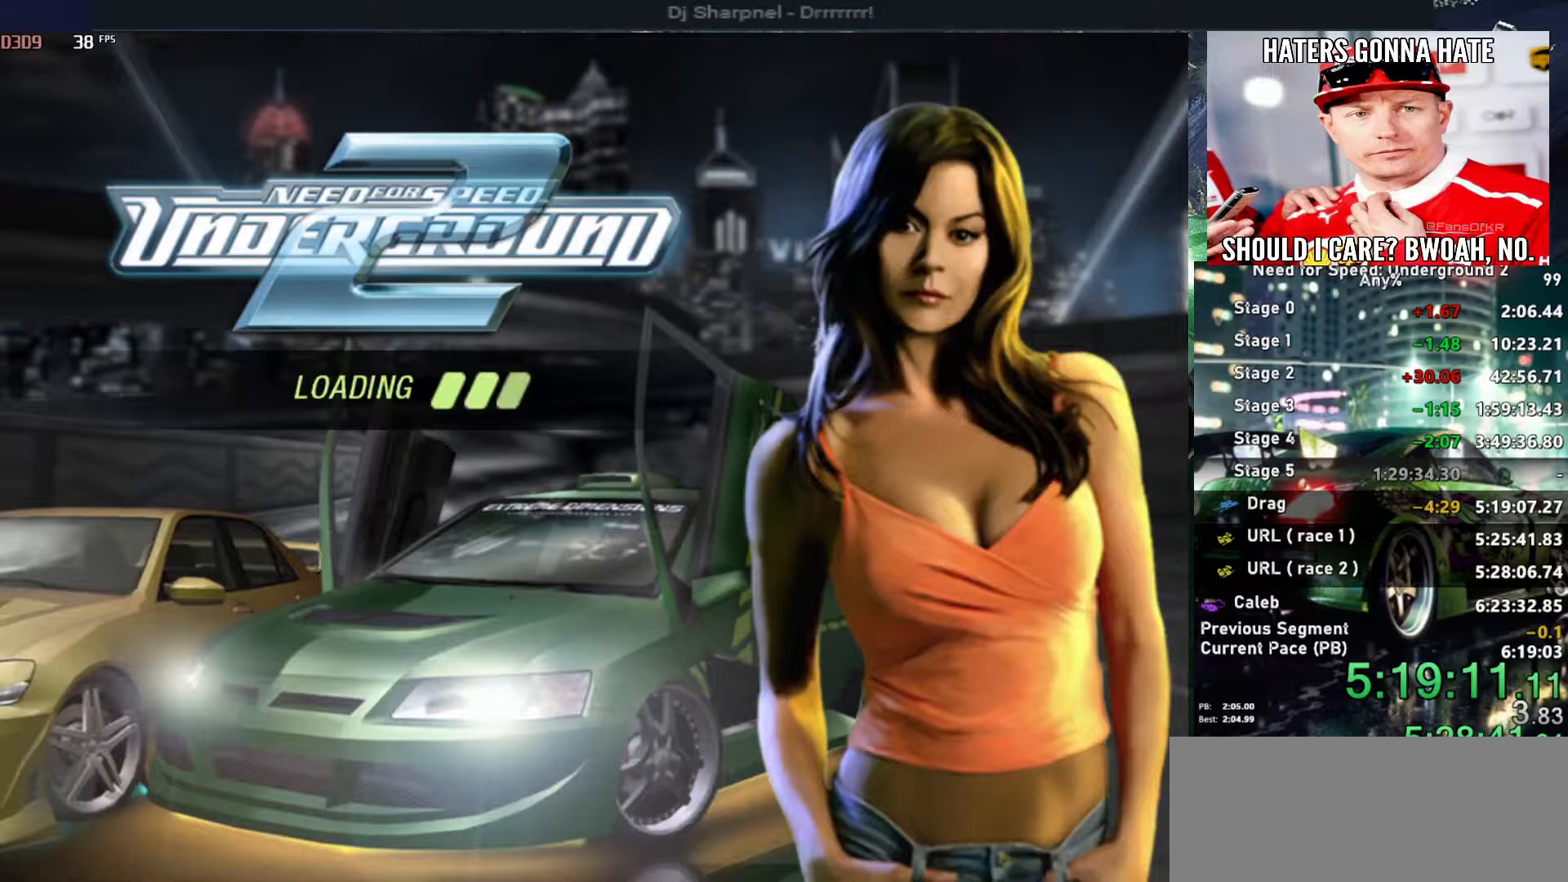
{"keys": [], "events": []}
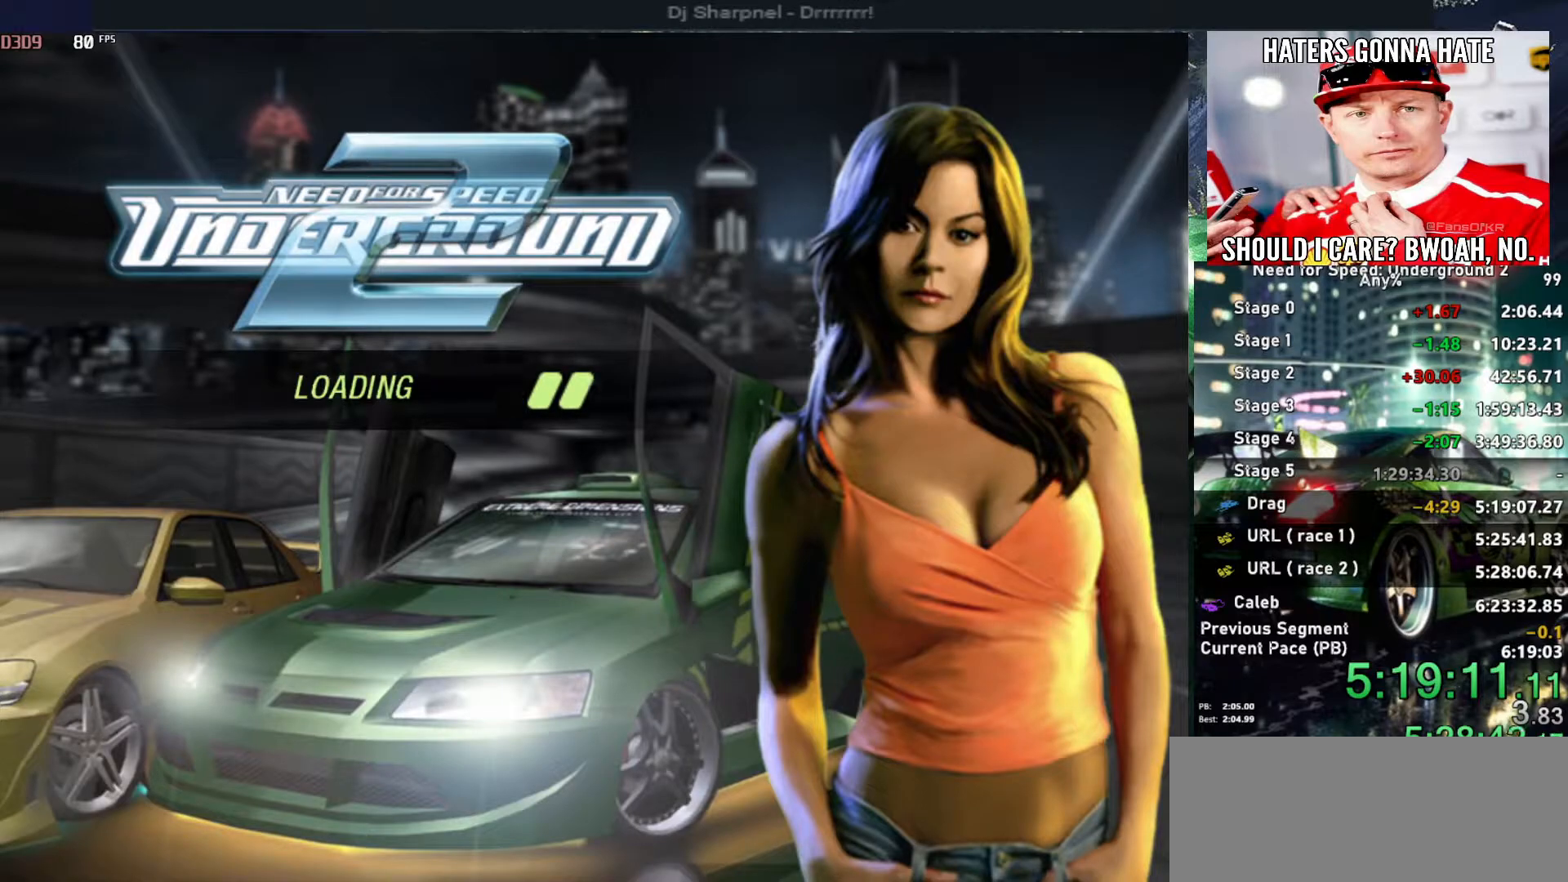
{"keys": [], "events": []}
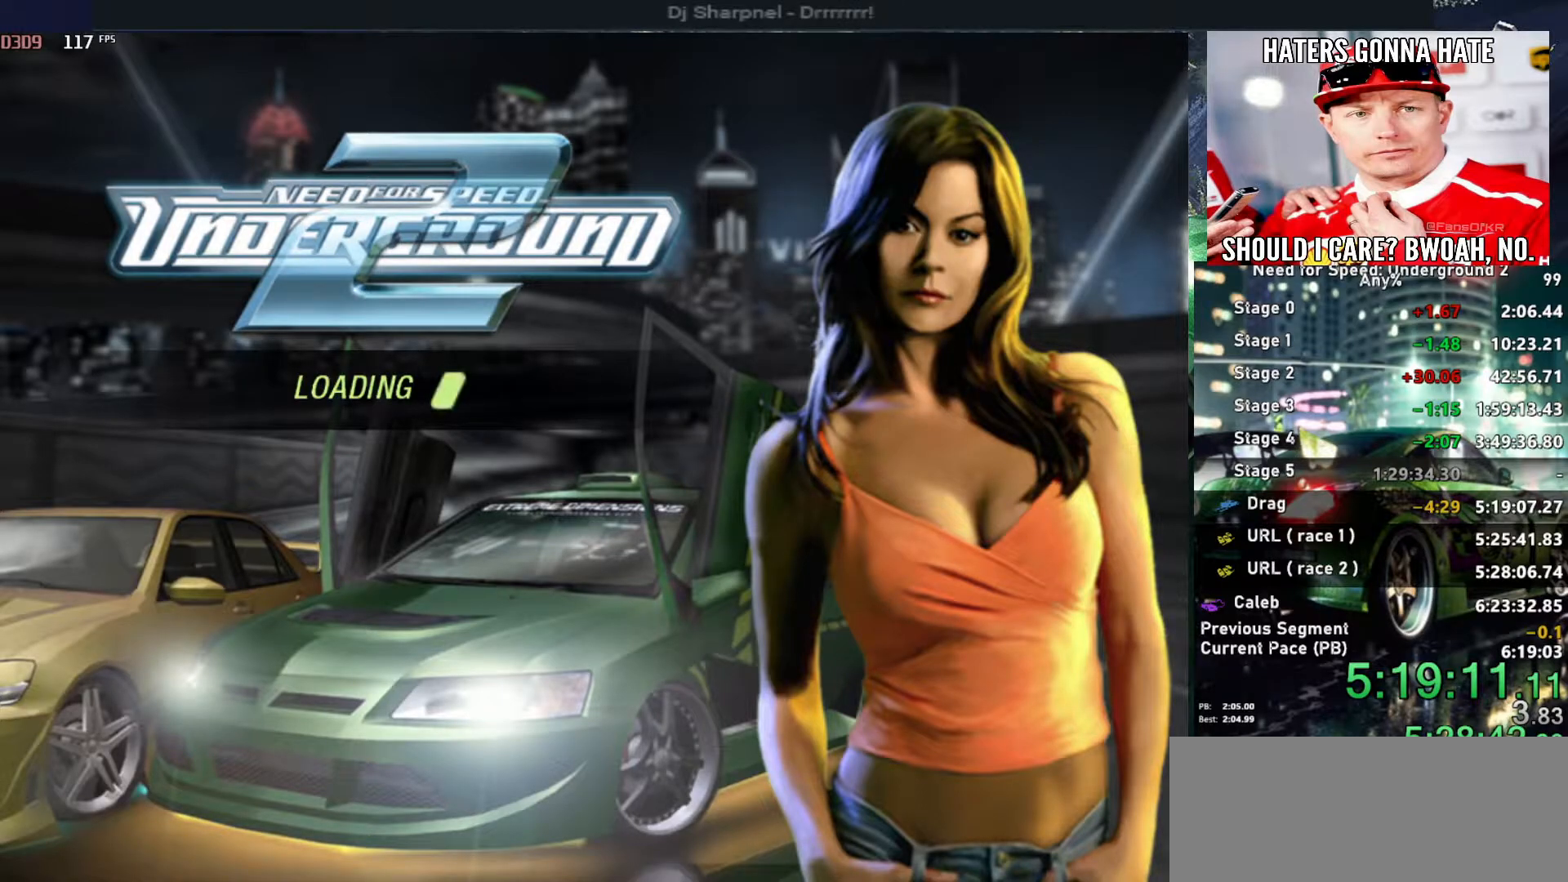
{"keys": [], "events": []}
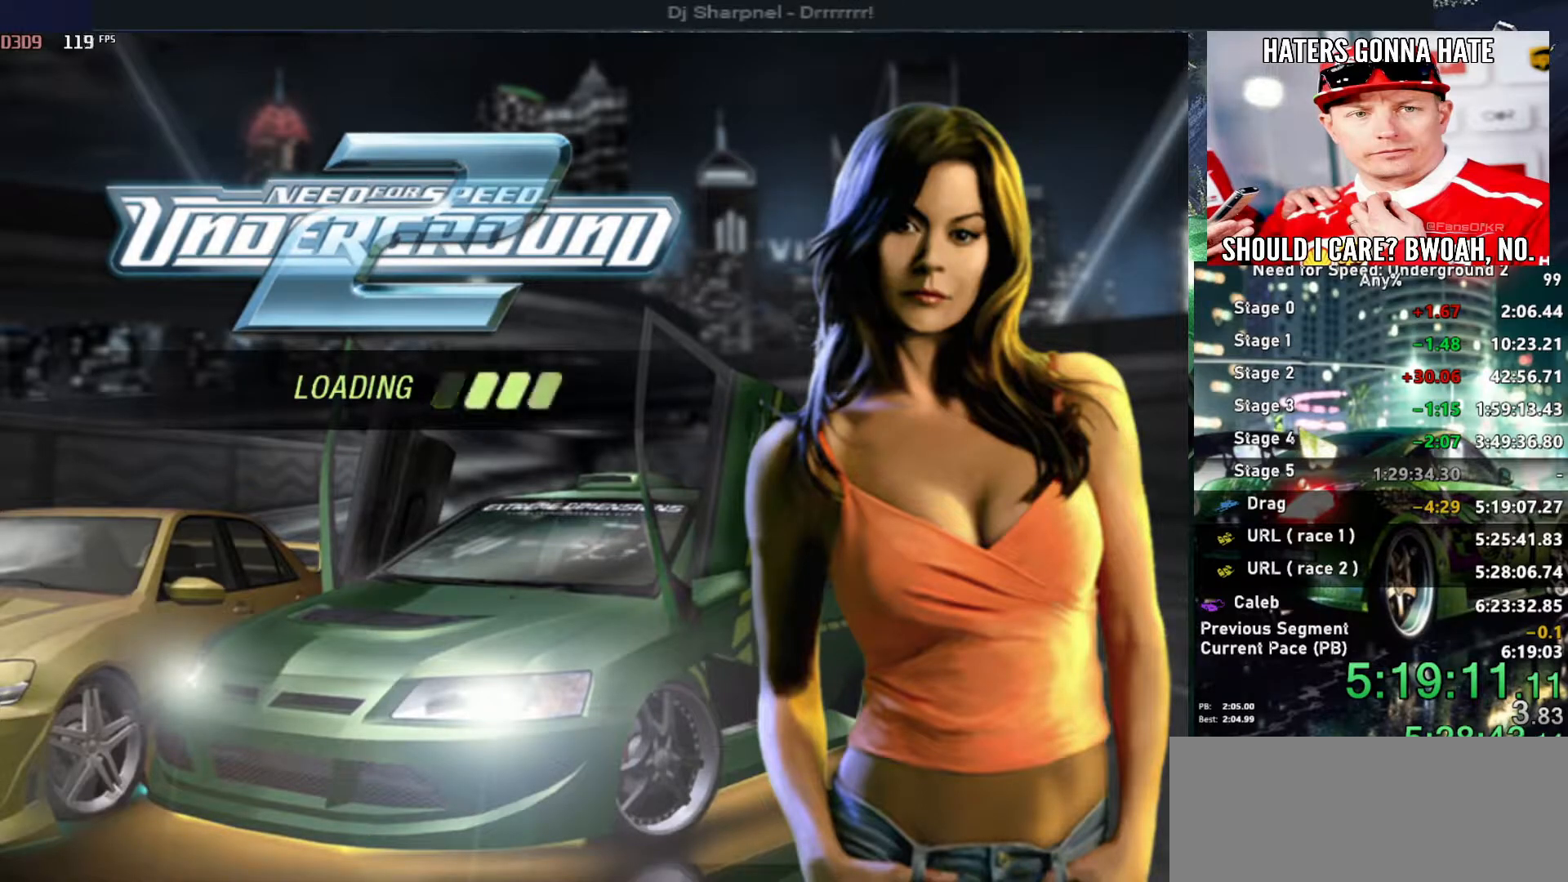
{"keys": ["alt", "right", "up"], "events": [[433, "right", "down"], [483, "alt", "down"], [483, "up", "down"]]}
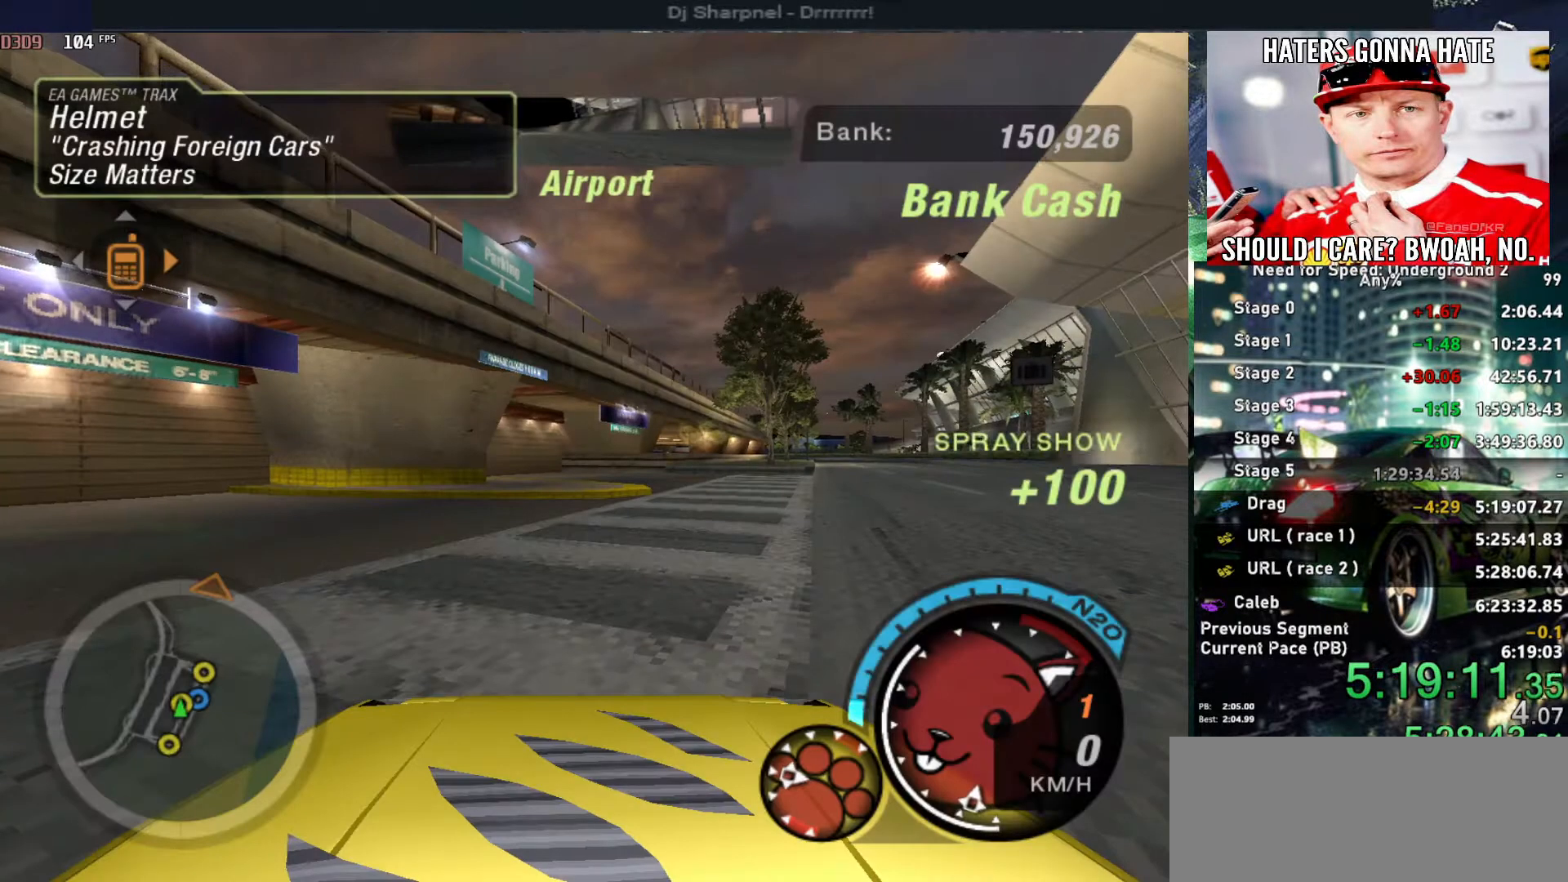
{"keys": ["alt", "up"], "events": [[216, "right", "up"], [366, "right", "down"], [450, "right", "up"]]}
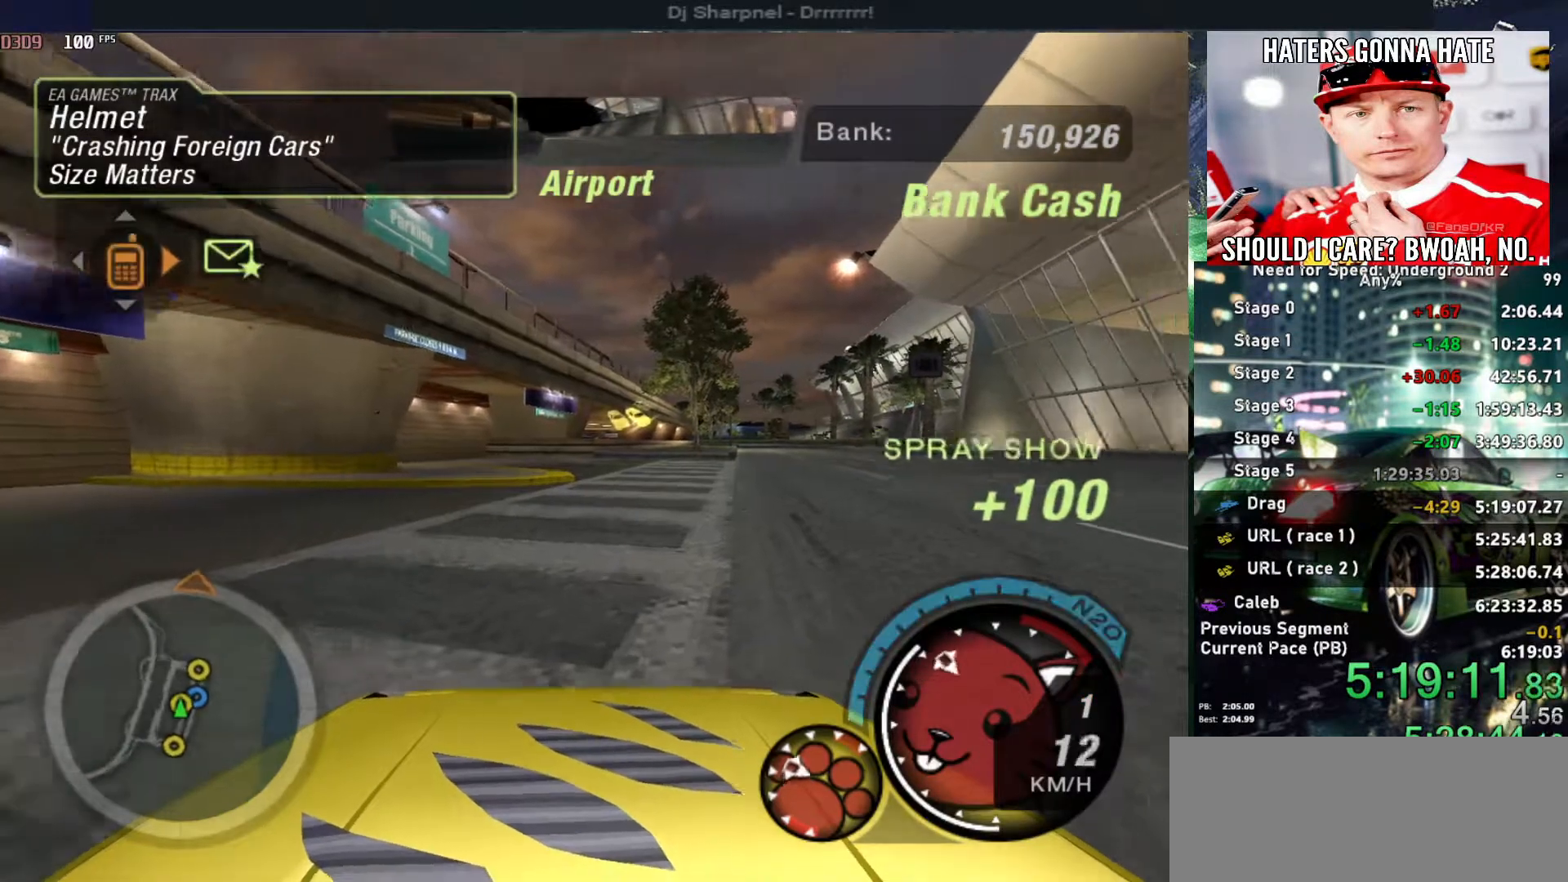
{"keys": ["alt", "up"], "events": []}
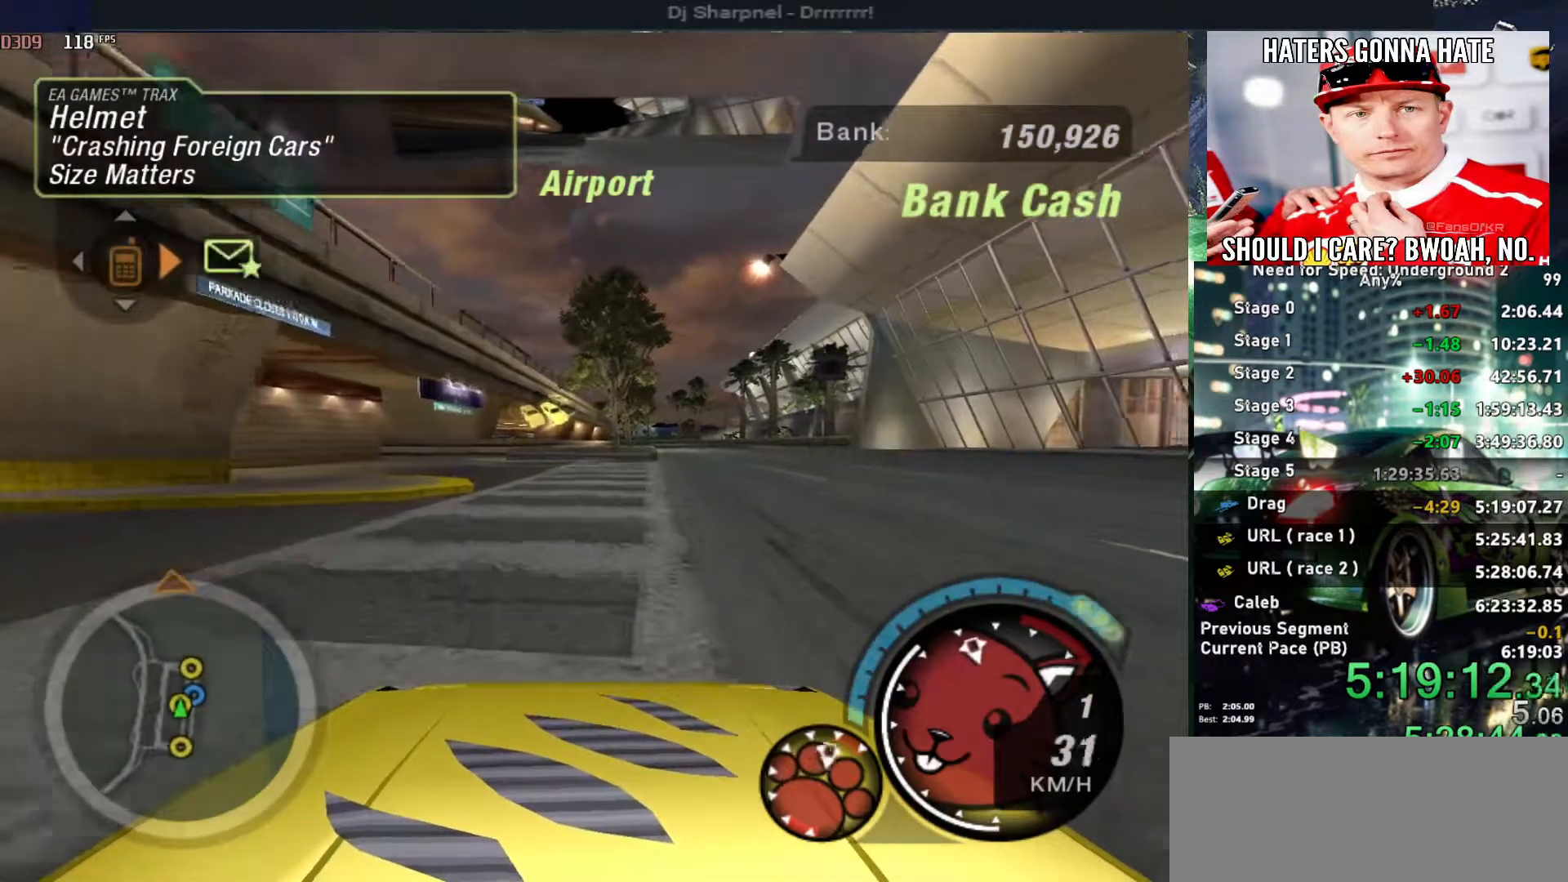
{"keys": ["alt", "up"], "events": [[116, "left", "down"], [200, "left", "up"], [300, "left", "down"], [400, "left", "up"]]}
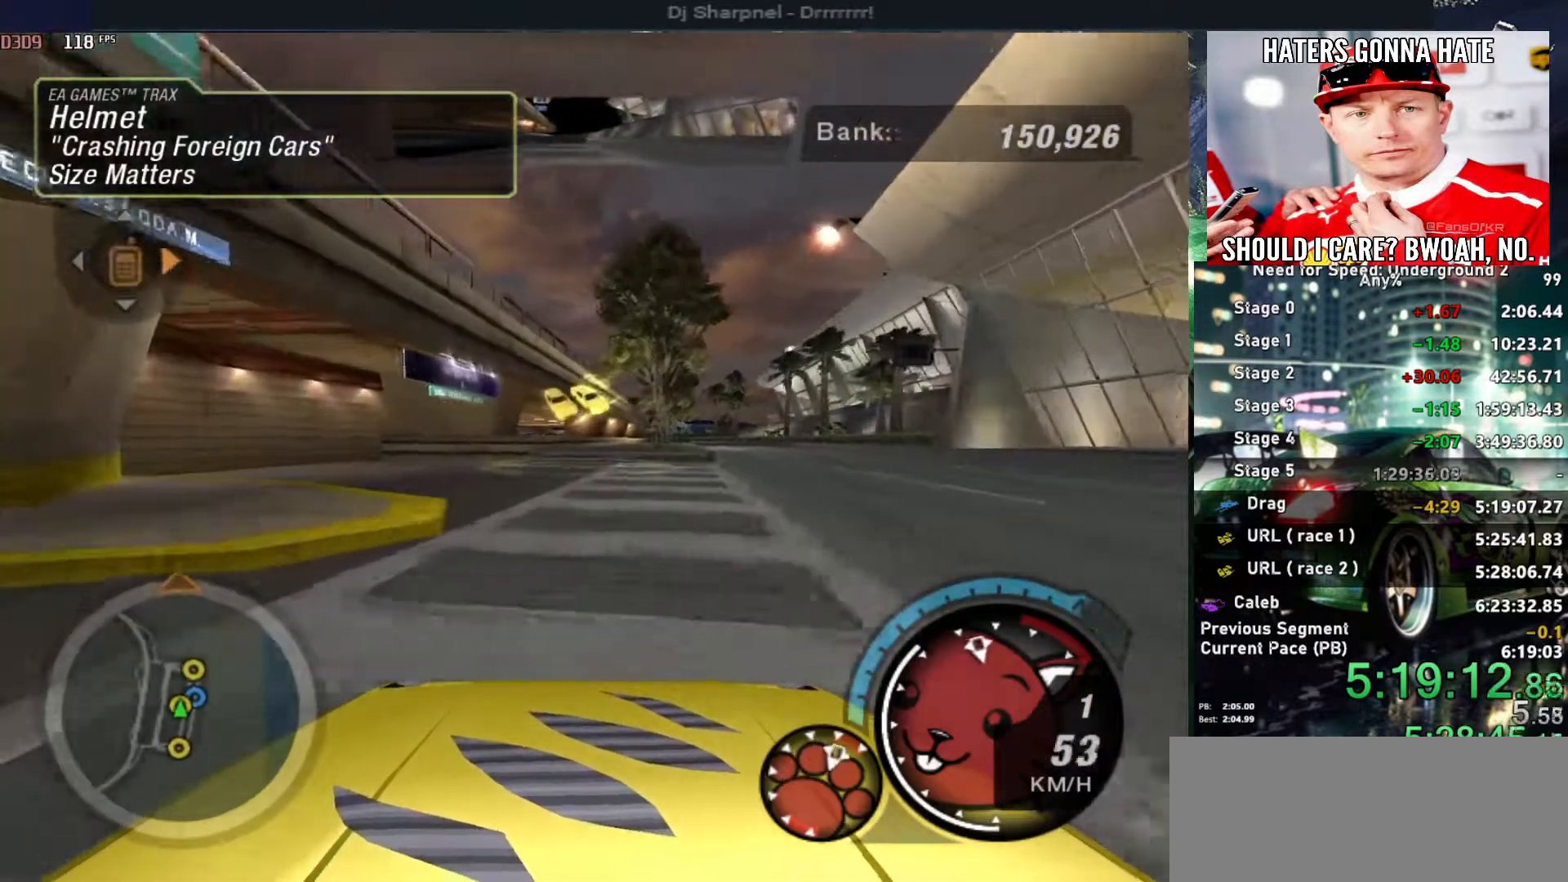
{"keys": ["right", "up"], "events": [[83, "right", "down"], [166, "right", "up"], [266, "alt", "up"], [500, "right", "down"]]}
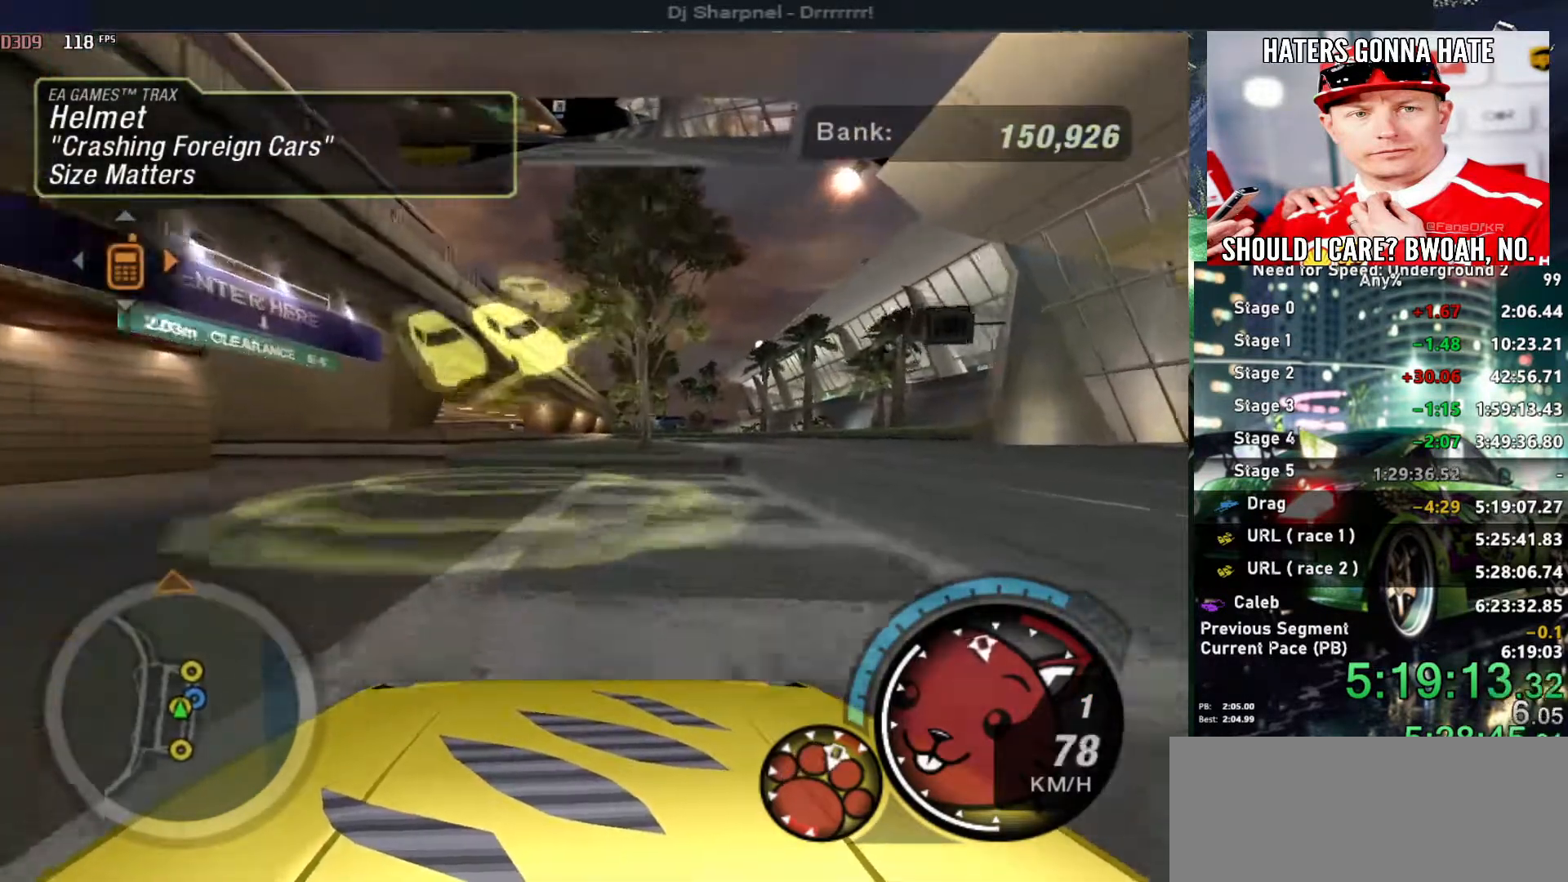
{"keys": ["return"], "events": [[150, "right", "up"], [183, "return", "down"], [183, "up", "up"], [333, "return", "up"], [383, "left", "down"], [483, "left", "up"], [483, "return", "down"]]}
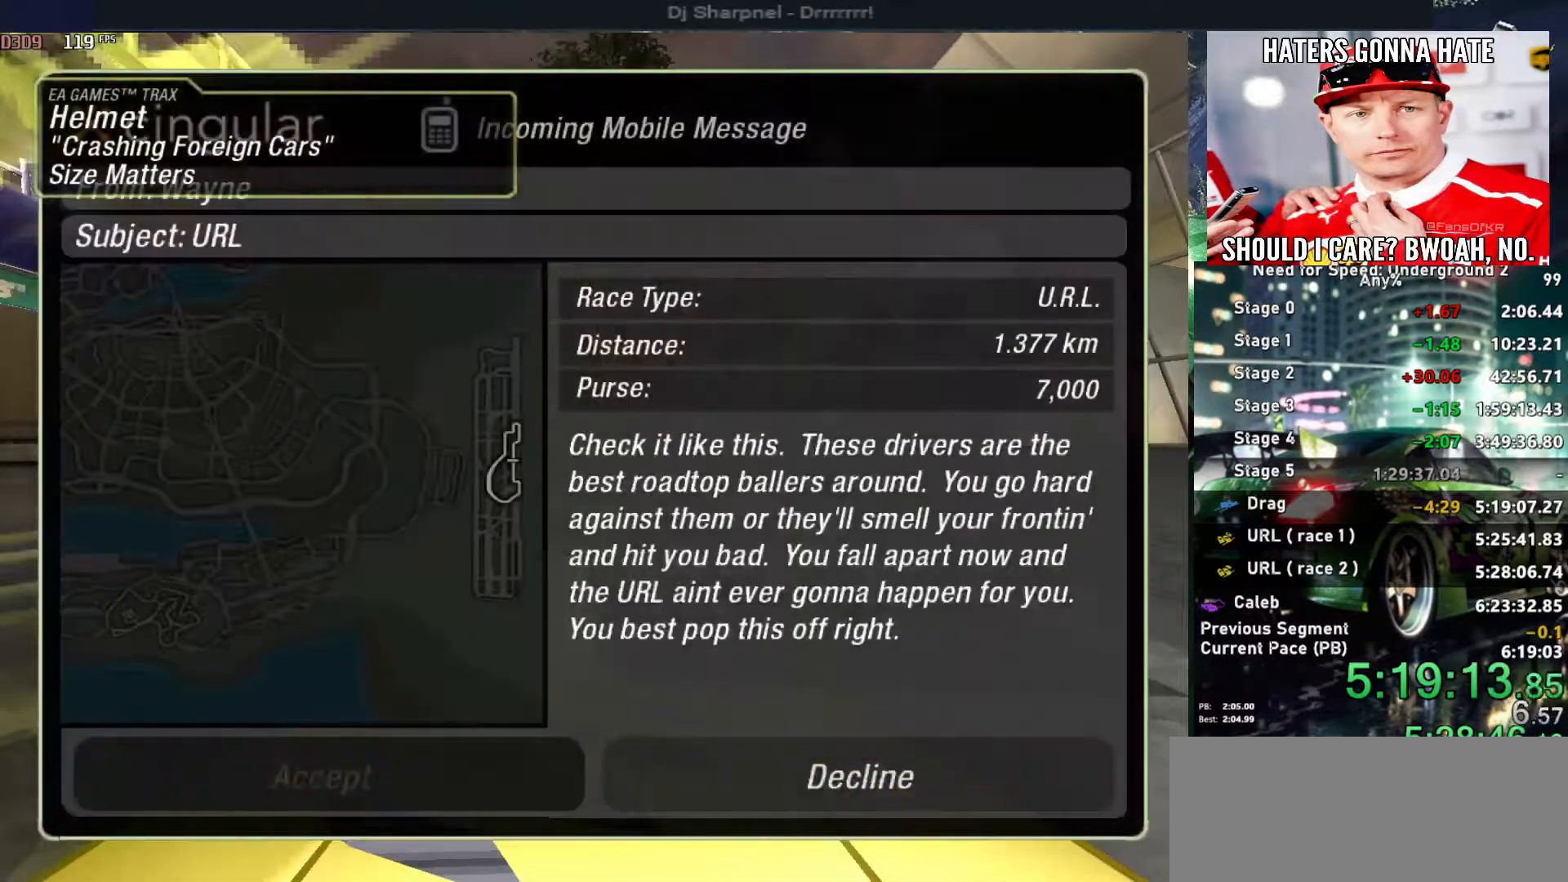
{"keys": [], "events": [[66, "return", "up"]]}
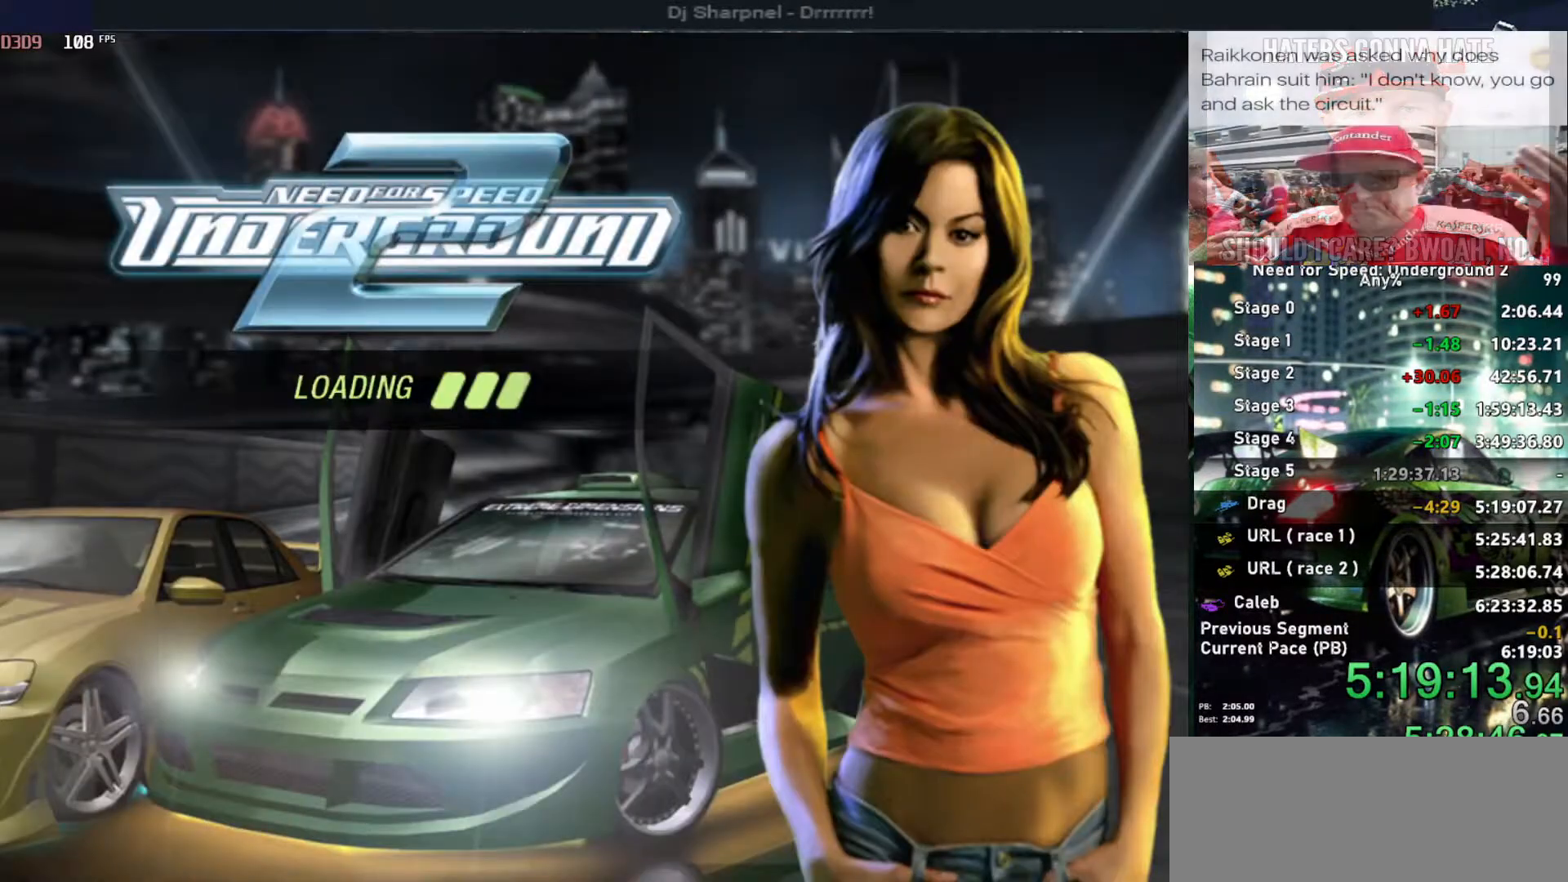
{"keys": [], "events": []}
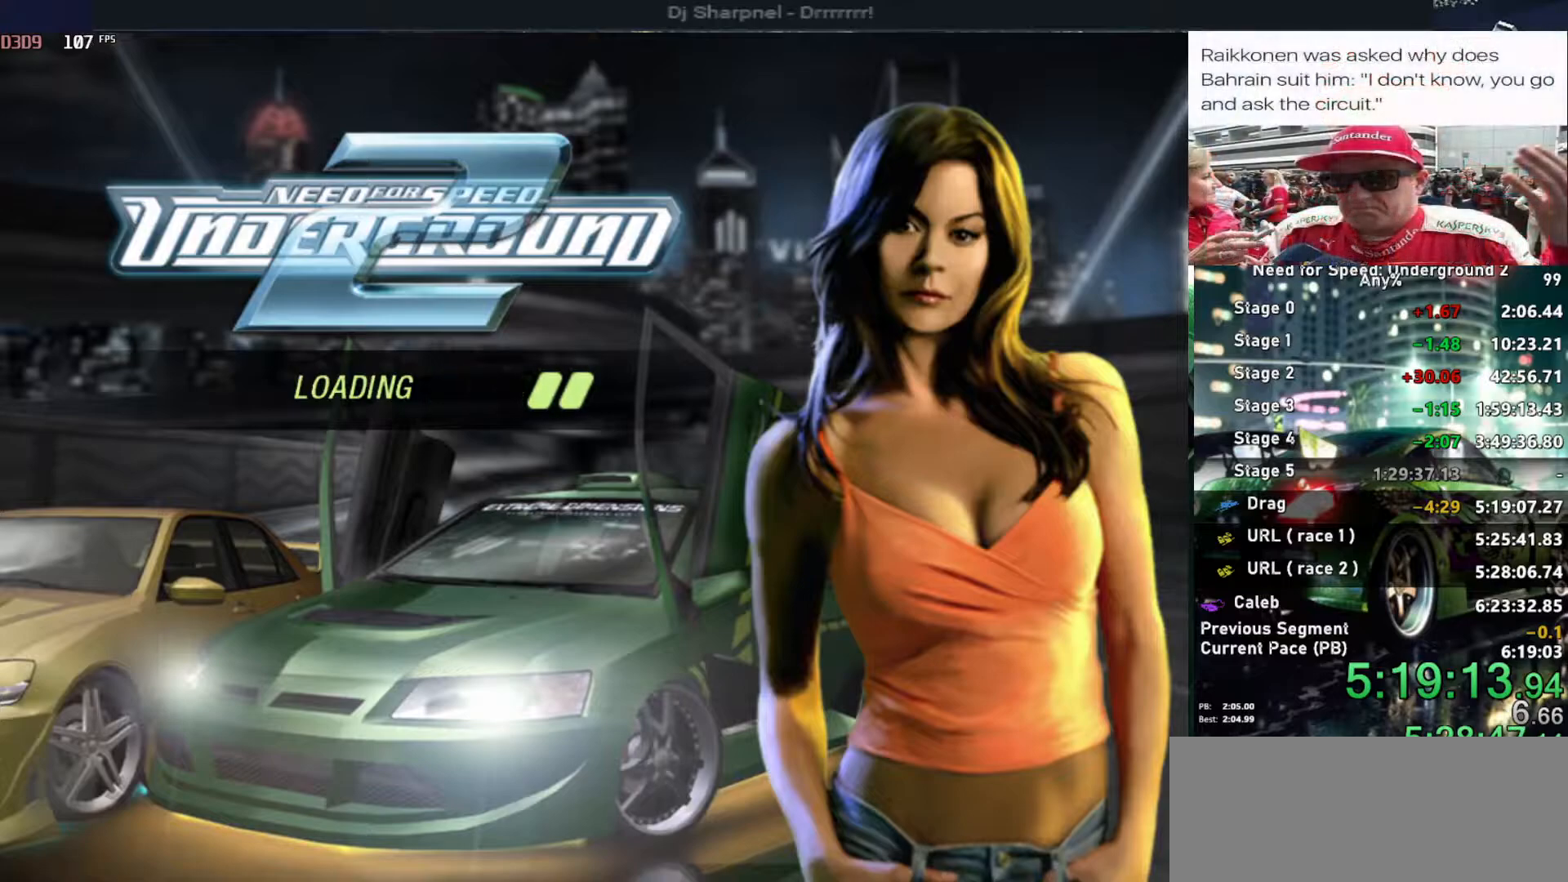
{"keys": [], "events": []}
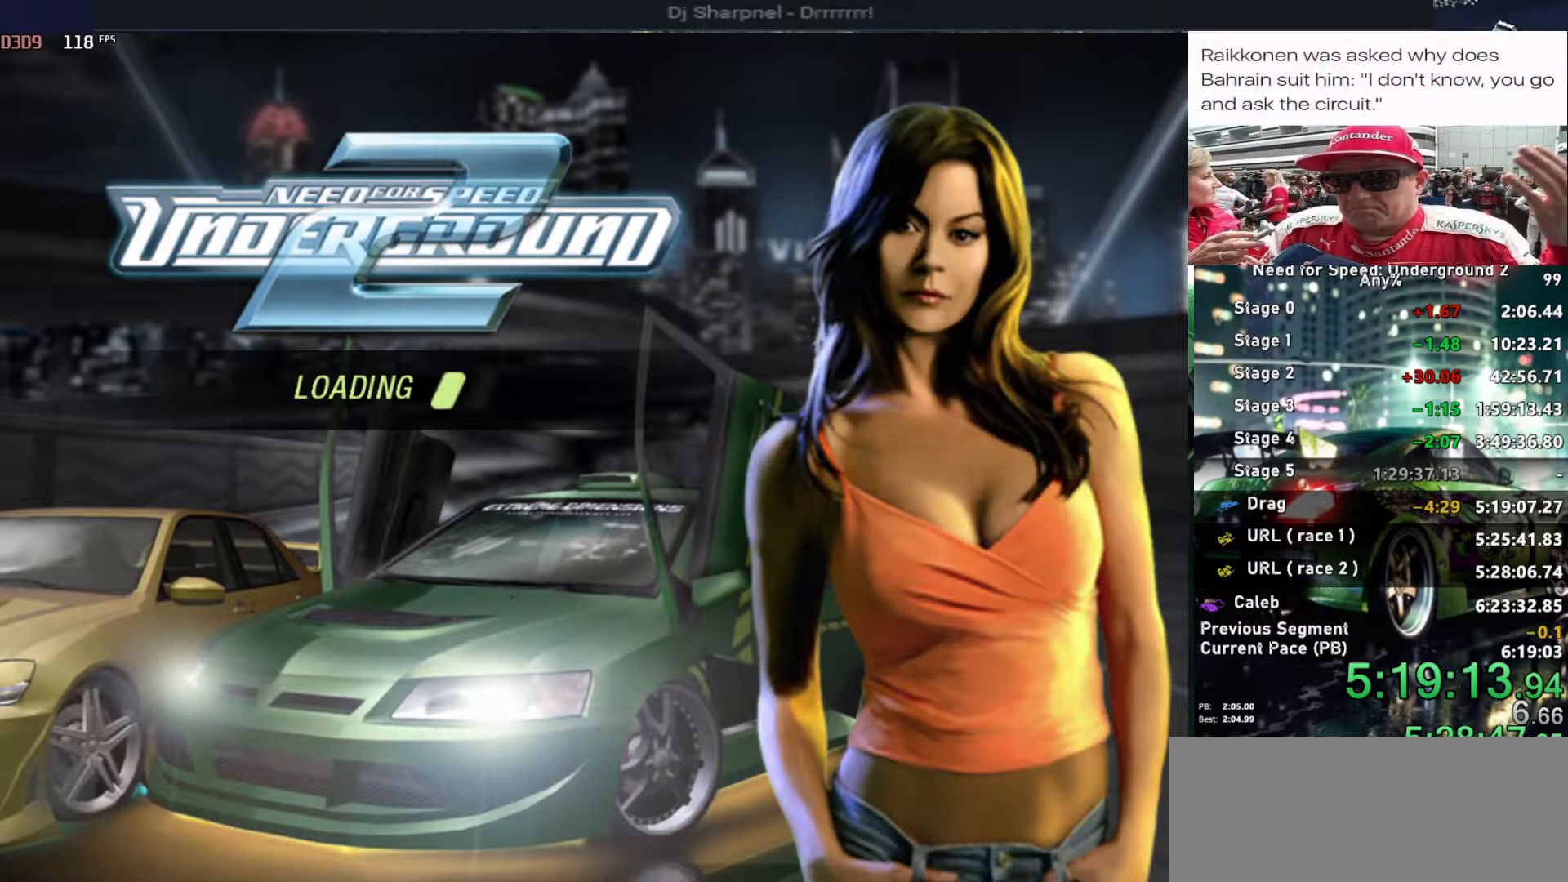
{"keys": [], "events": []}
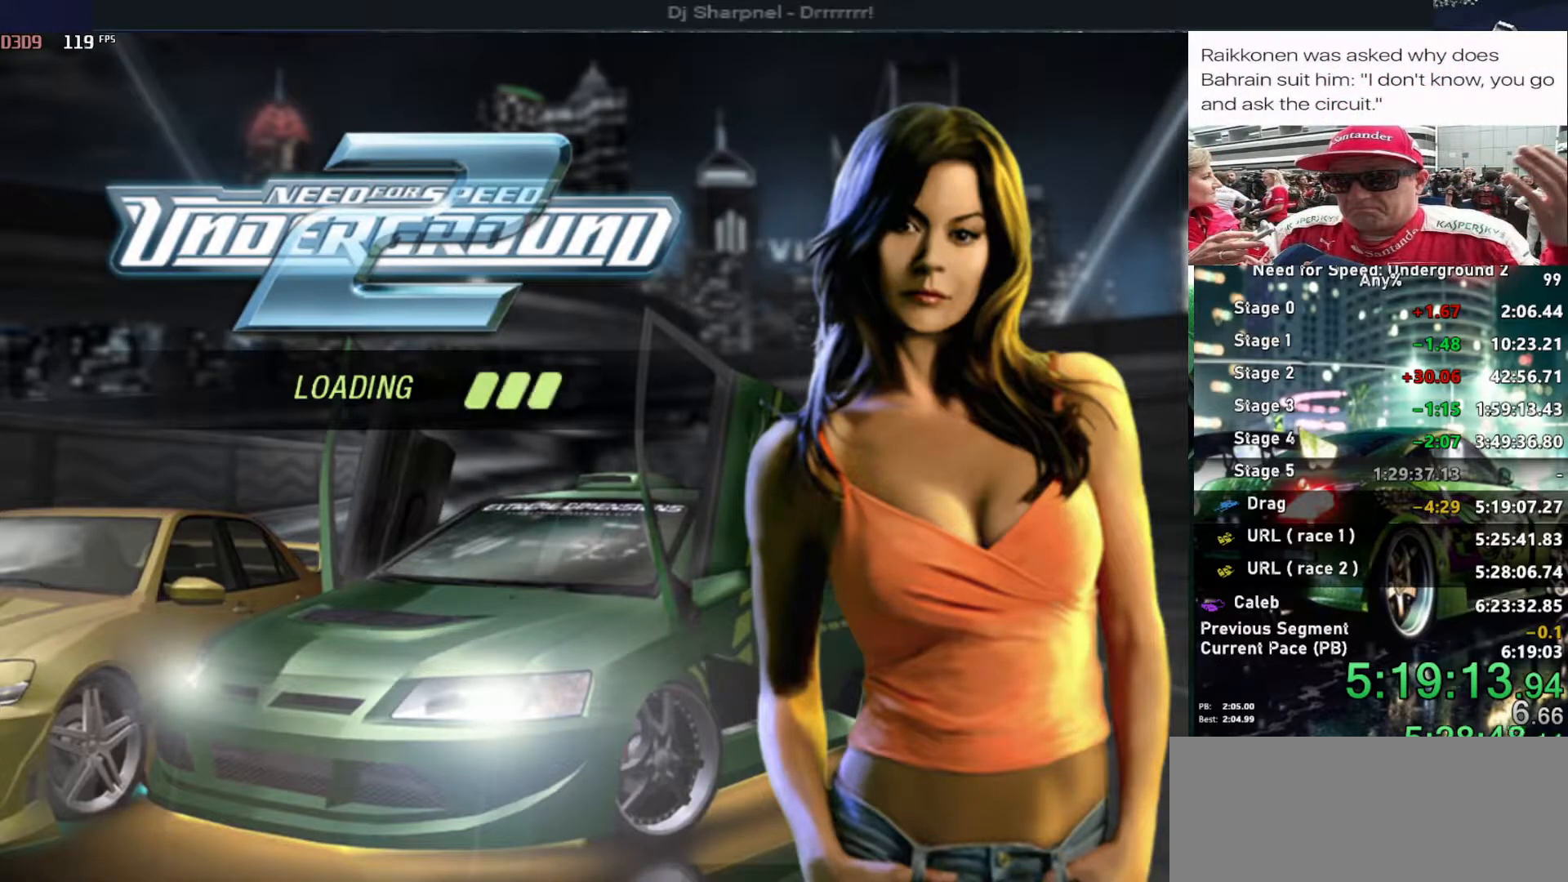
{"keys": [], "events": []}